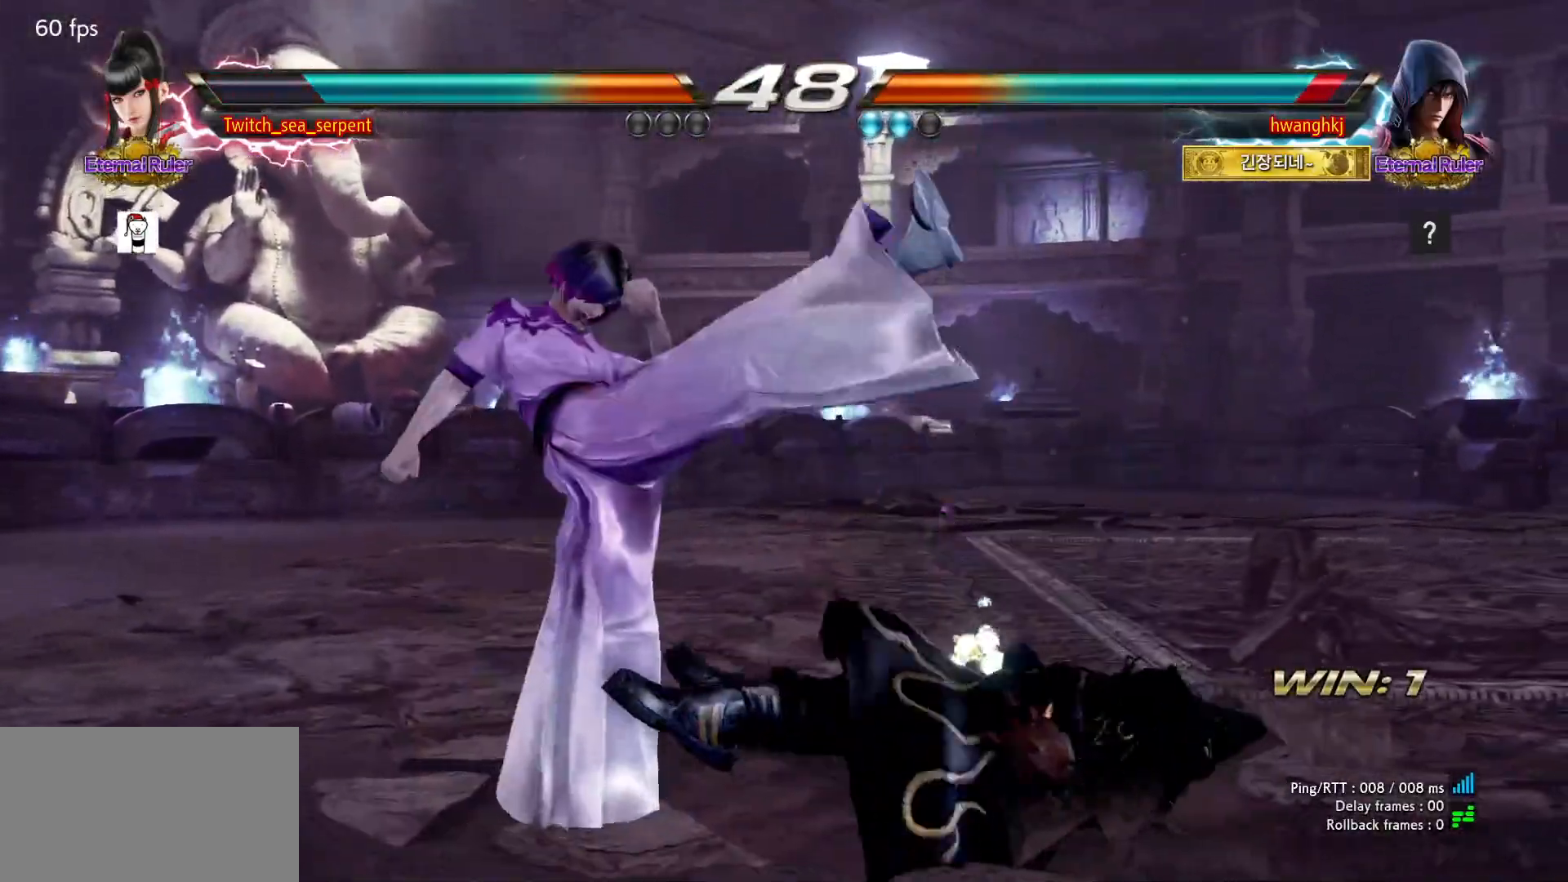
Gameplay with a controller (arcade stick); each line is a JSON object with the inputs held at the frame after it. "events" lists button and stick changes between this image and that frame as [ms after this image, input, new state], when the widget could be followed in between. Not read: L3 R3.
{"buttons": [], "left_stick": "right", "events": [[217, "left_stick", "center"], [317, "left_stick", "right"], [400, "left_stick", "center"], [467, "left_stick", "right"]]}
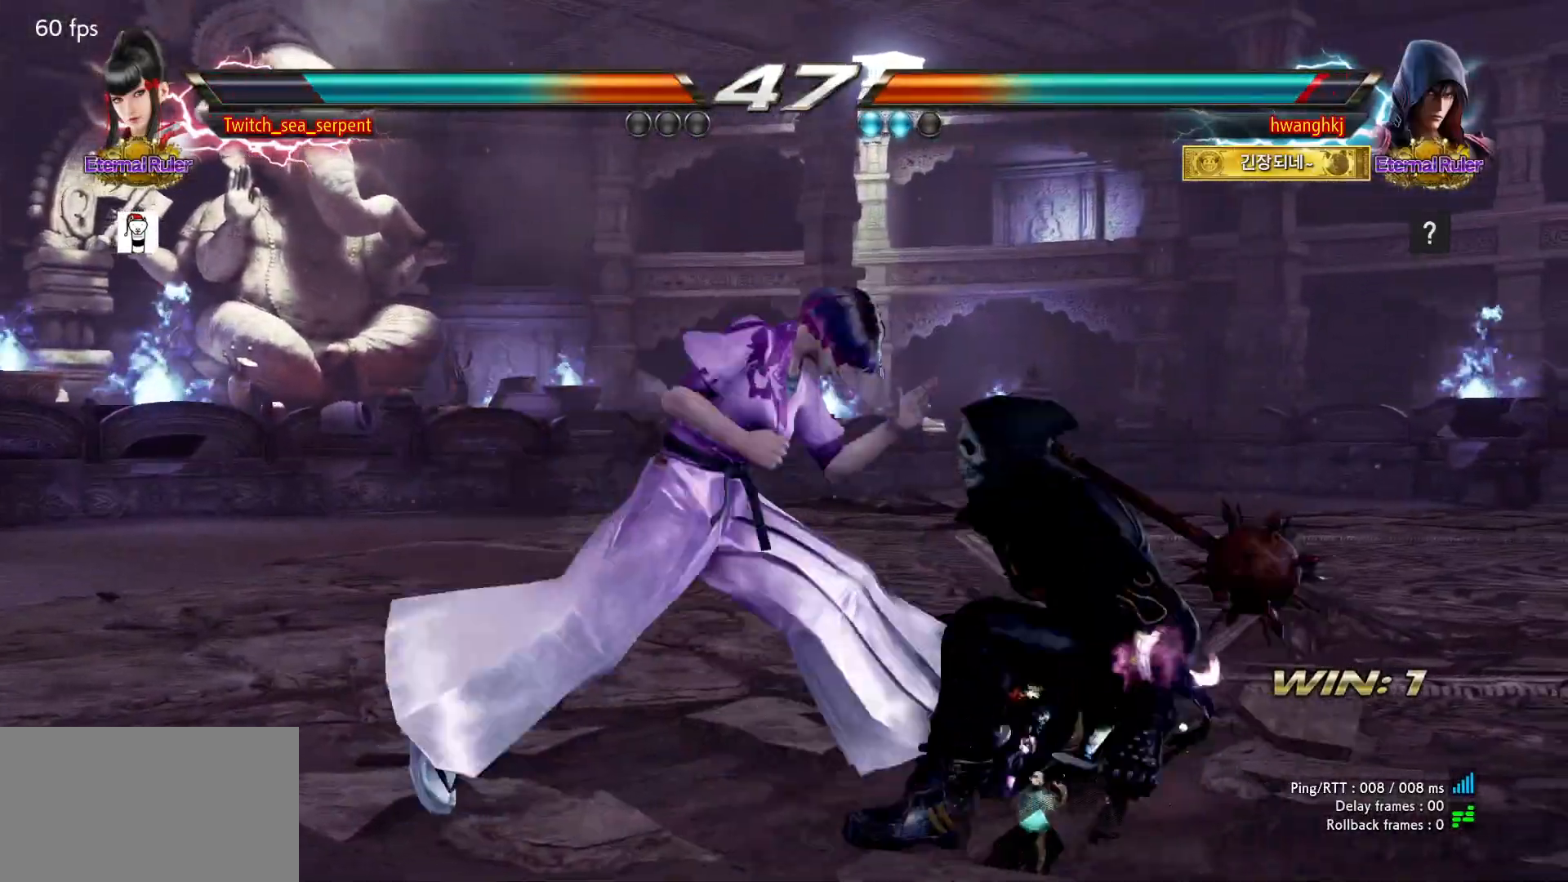
{"buttons": [], "left_stick": "center", "events": [[50, "left_stick", "center"], [117, "left_stick", "left"], [217, "left_stick", "center"], [300, "left_stick", "down-left"], [333, "CIRCLE", "down"], [483, "CIRCLE", "up"], [483, "left_stick", "center"]]}
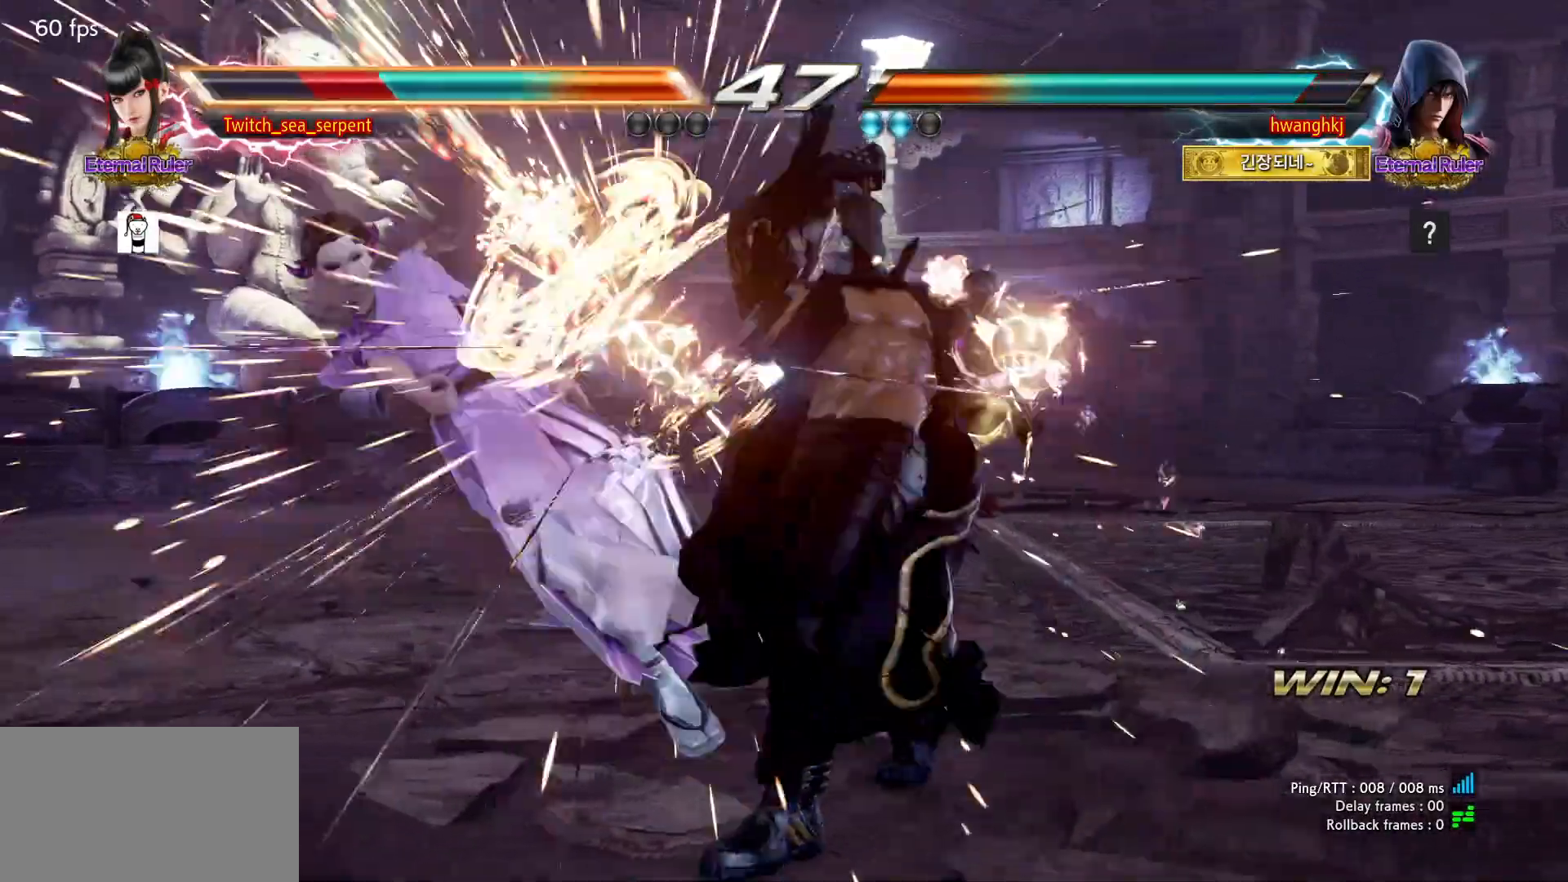
{"buttons": [], "left_stick": "center", "events": [[117, "left_stick", "left"], [183, "left_stick", "center"], [417, "SQUARE", "down"], [467, "SQUARE", "up"]]}
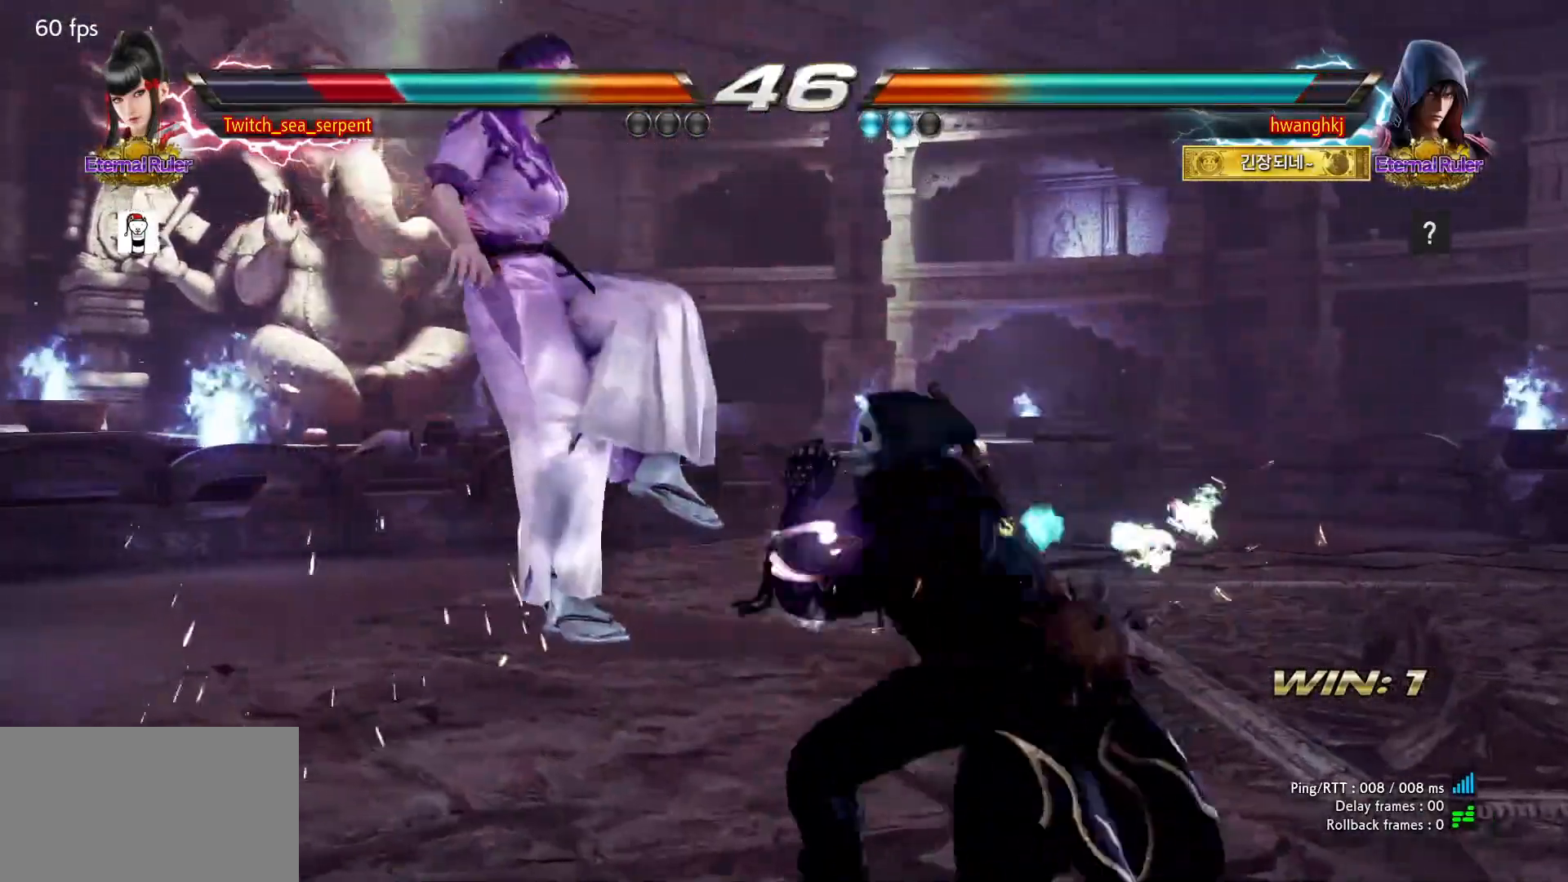
{"buttons": ["SQUARE"], "left_stick": "center", "events": [[33, "SQUARE", "down"], [100, "SQUARE", "up"], [200, "SQUARE", "down"], [233, "SQUARE", "up"], [317, "SQUARE", "down"], [367, "SQUARE", "up"], [450, "SQUARE", "down"]]}
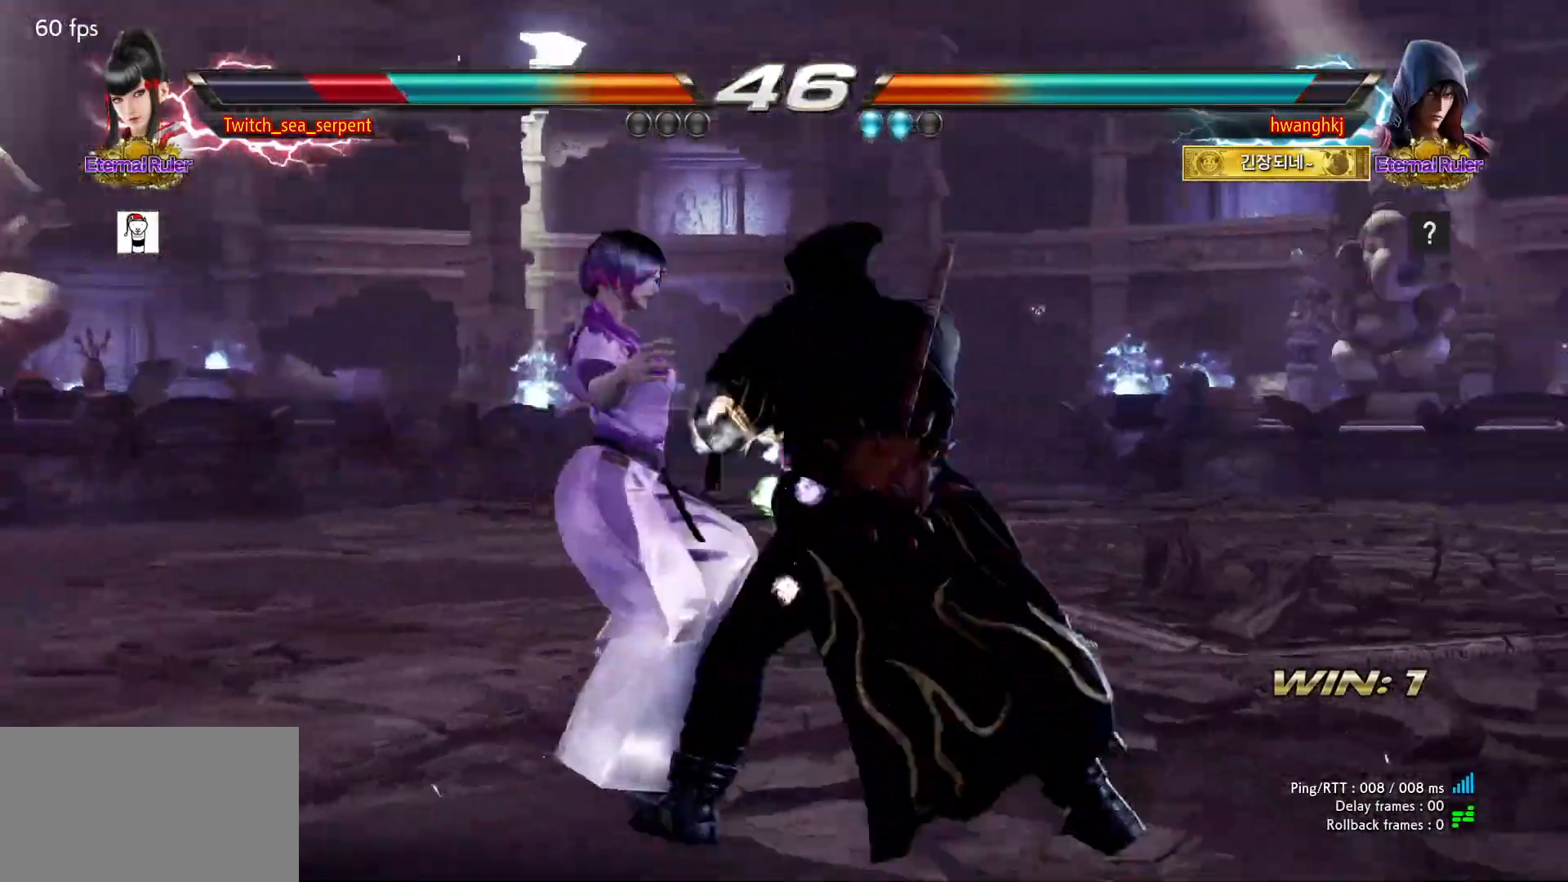
{"buttons": ["SQUARE"], "left_stick": "center", "events": [[17, "SQUARE", "up"], [50, "SQUARE", "down"], [133, "SQUARE", "up"], [200, "SQUARE", "down"], [267, "SQUARE", "up"], [333, "SQUARE", "down"], [383, "SQUARE", "up"], [483, "SQUARE", "down"]]}
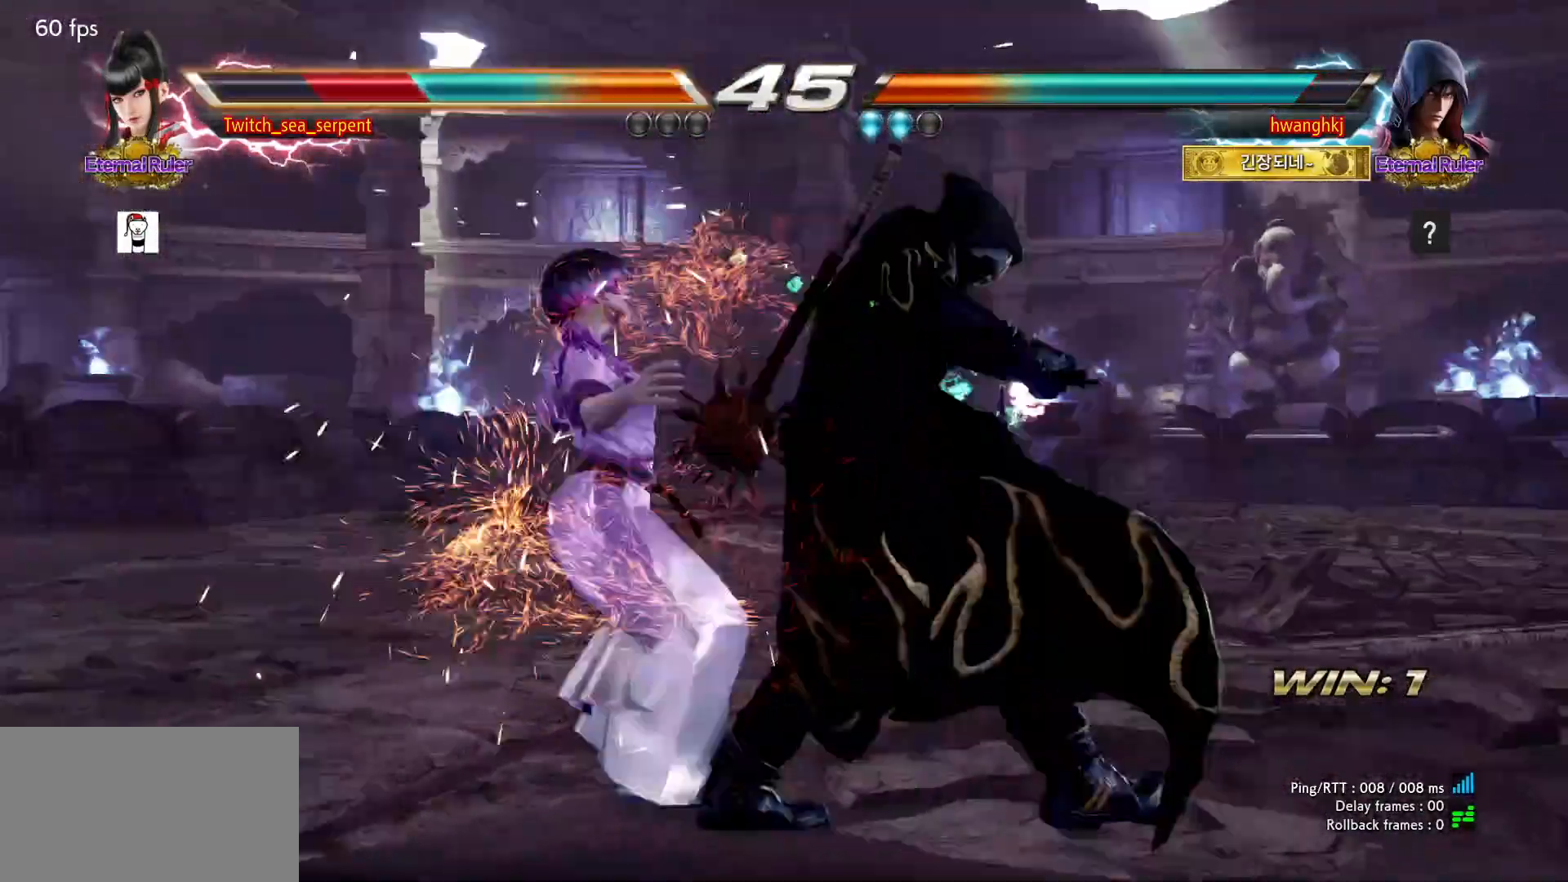
{"buttons": [], "left_stick": "center", "events": [[50, "SQUARE", "up"], [117, "SQUARE", "down"], [167, "SQUARE", "up"], [250, "SQUARE", "down"], [317, "SQUARE", "up"], [367, "SQUARE", "down"], [450, "SQUARE", "up"]]}
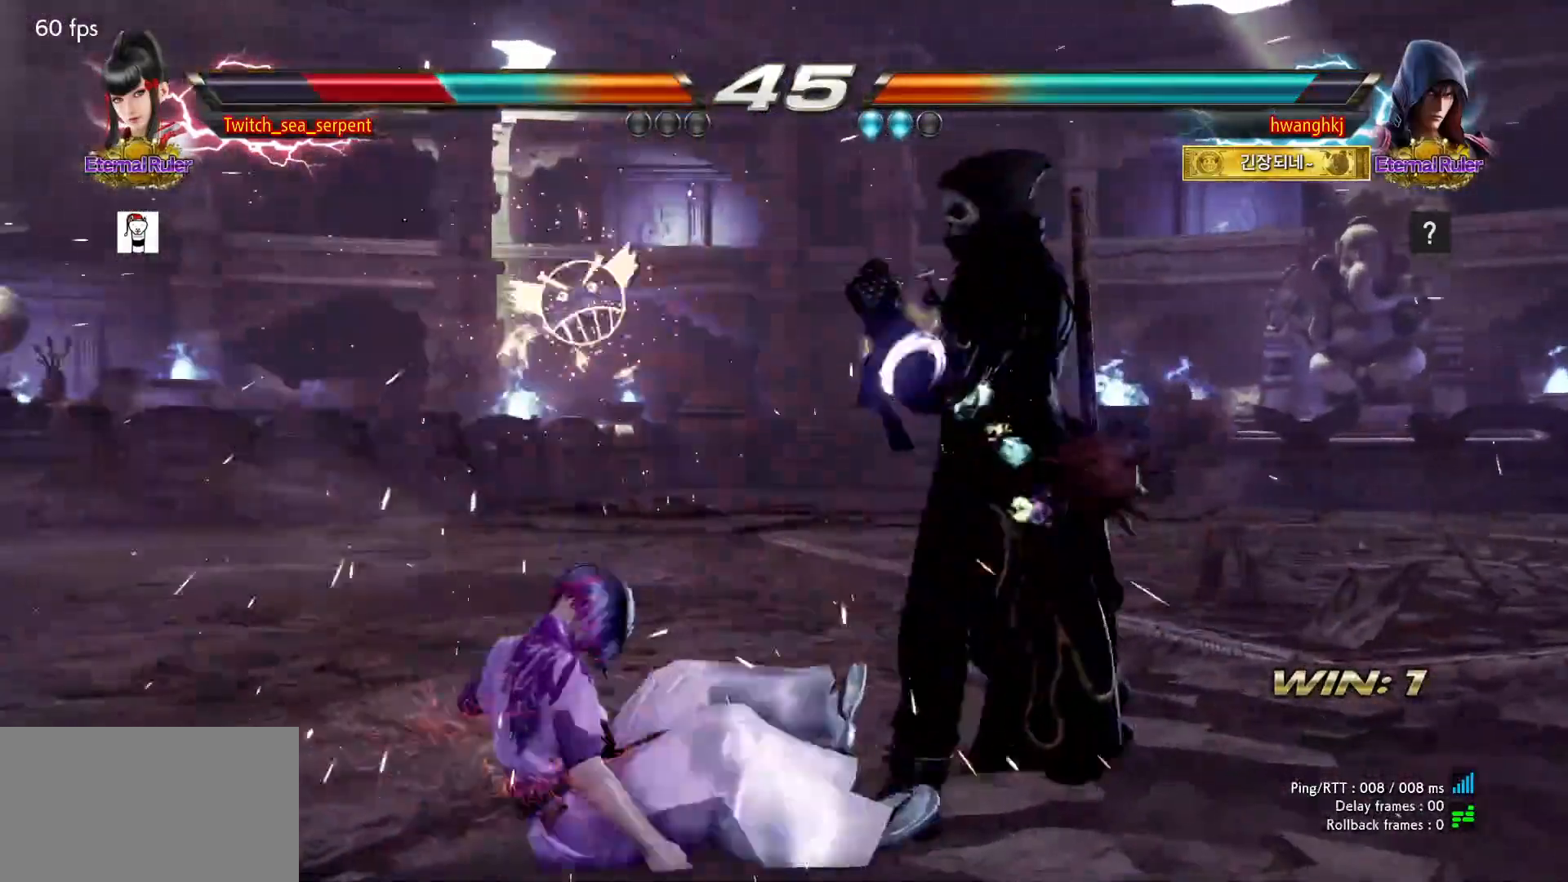
{"buttons": [], "left_stick": "left", "events": [[33, "SQUARE", "down"], [83, "SQUARE", "up"], [133, "SQUARE", "down"], [217, "SQUARE", "up"], [350, "left_stick", "left"]]}
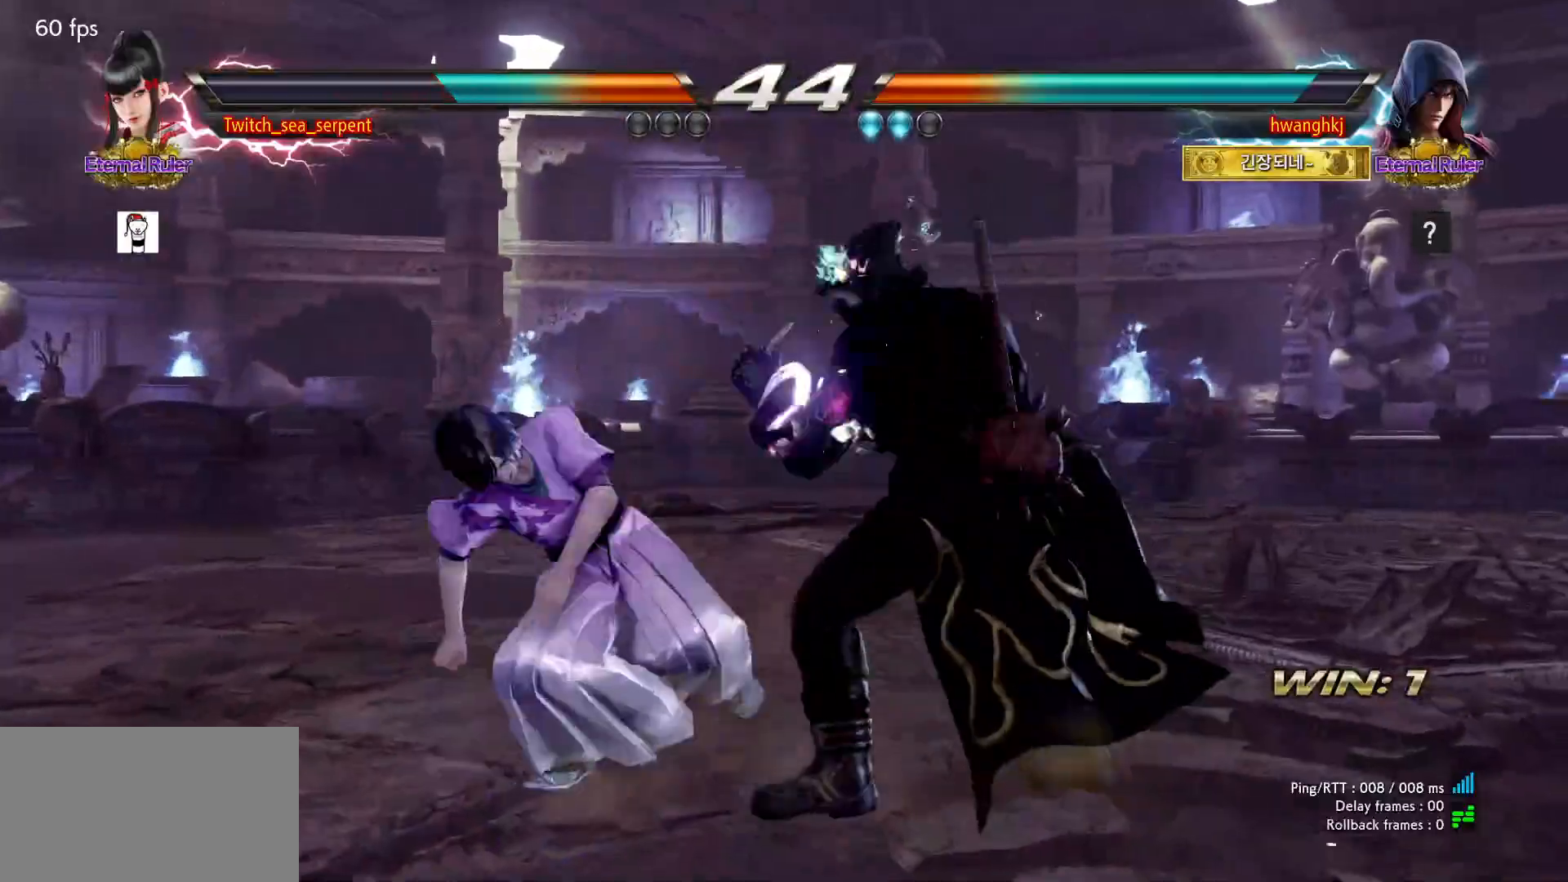
{"buttons": ["TRIANGLE"], "left_stick": "center", "events": [[183, "left_stick", "down-left"], [417, "left_stick", "center"], [467, "TRIANGLE", "down"]]}
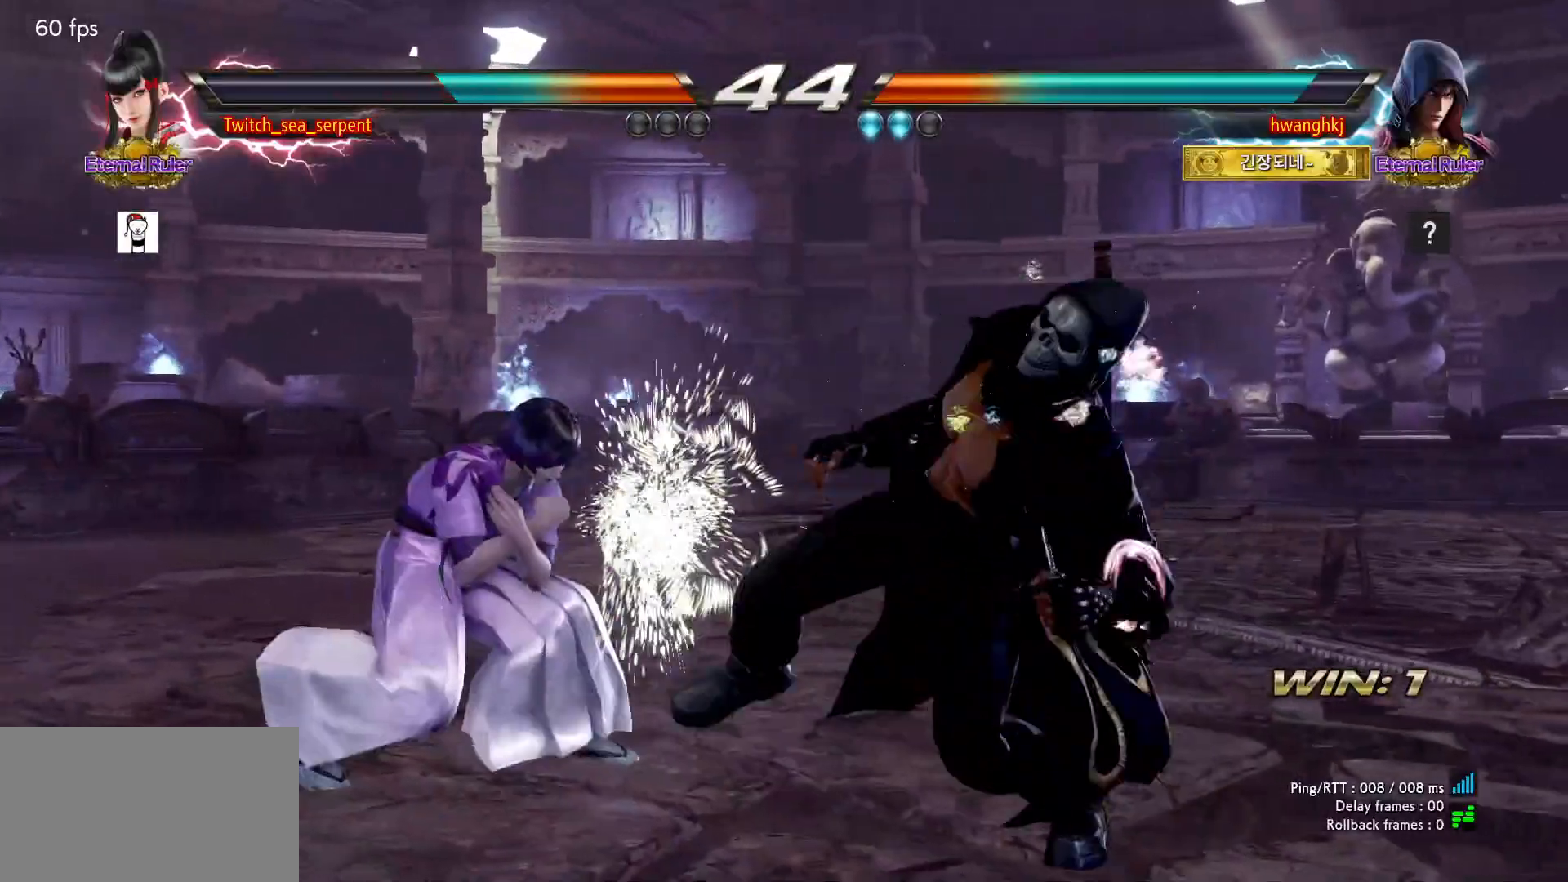
{"buttons": [], "left_stick": "right", "events": [[33, "TRIANGLE", "up"], [117, "TRIANGLE", "down"], [150, "TRIANGLE", "up"], [233, "TRIANGLE", "down"], [350, "TRIANGLE", "up"], [417, "left_stick", "right"]]}
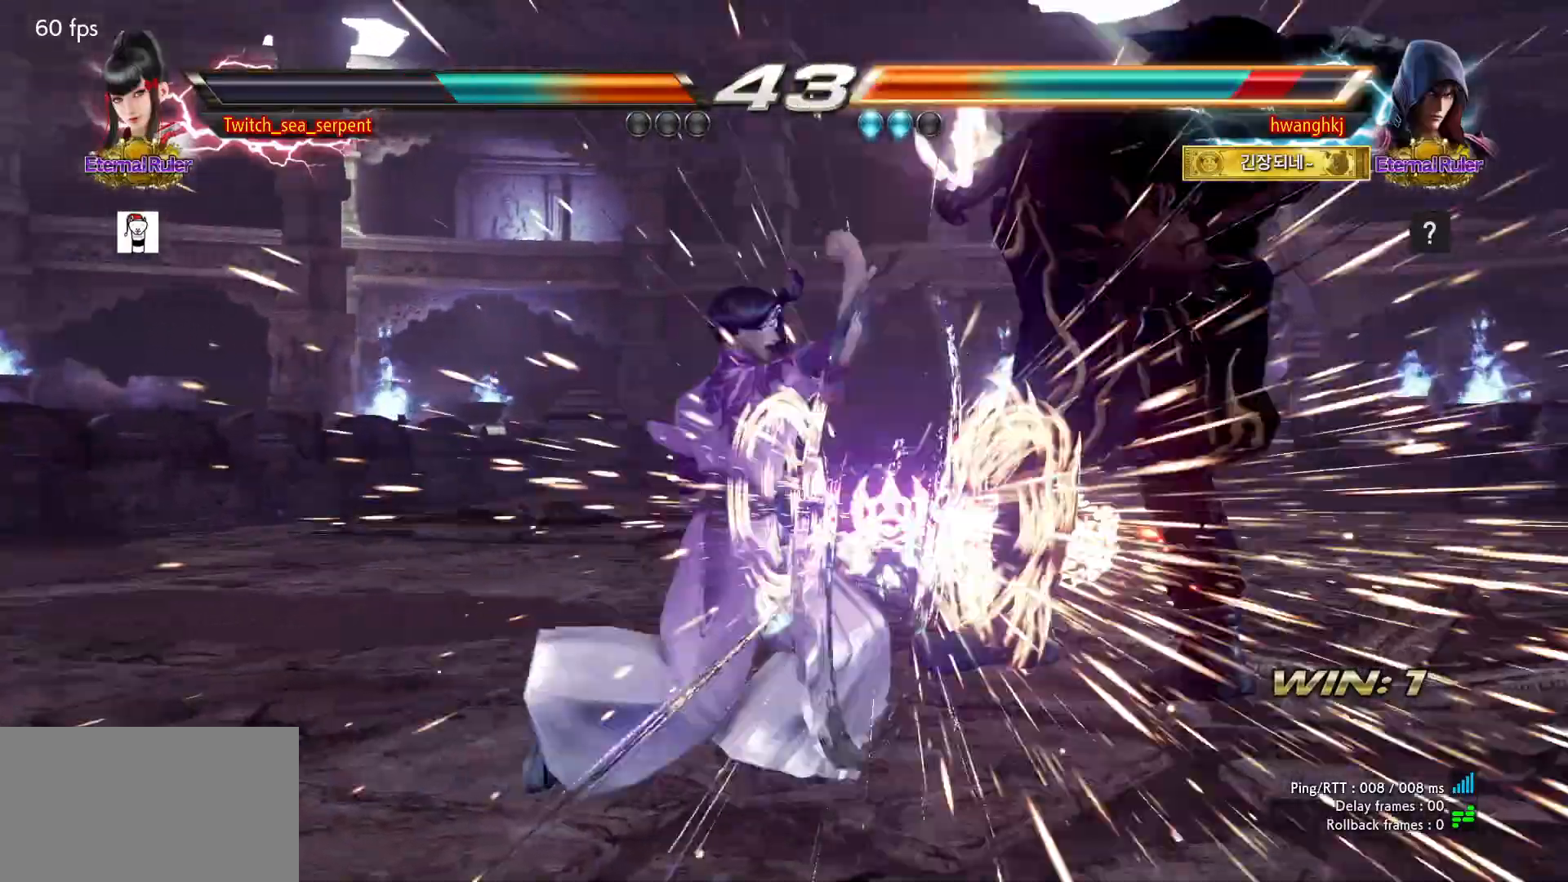
{"buttons": [], "left_stick": "right"}
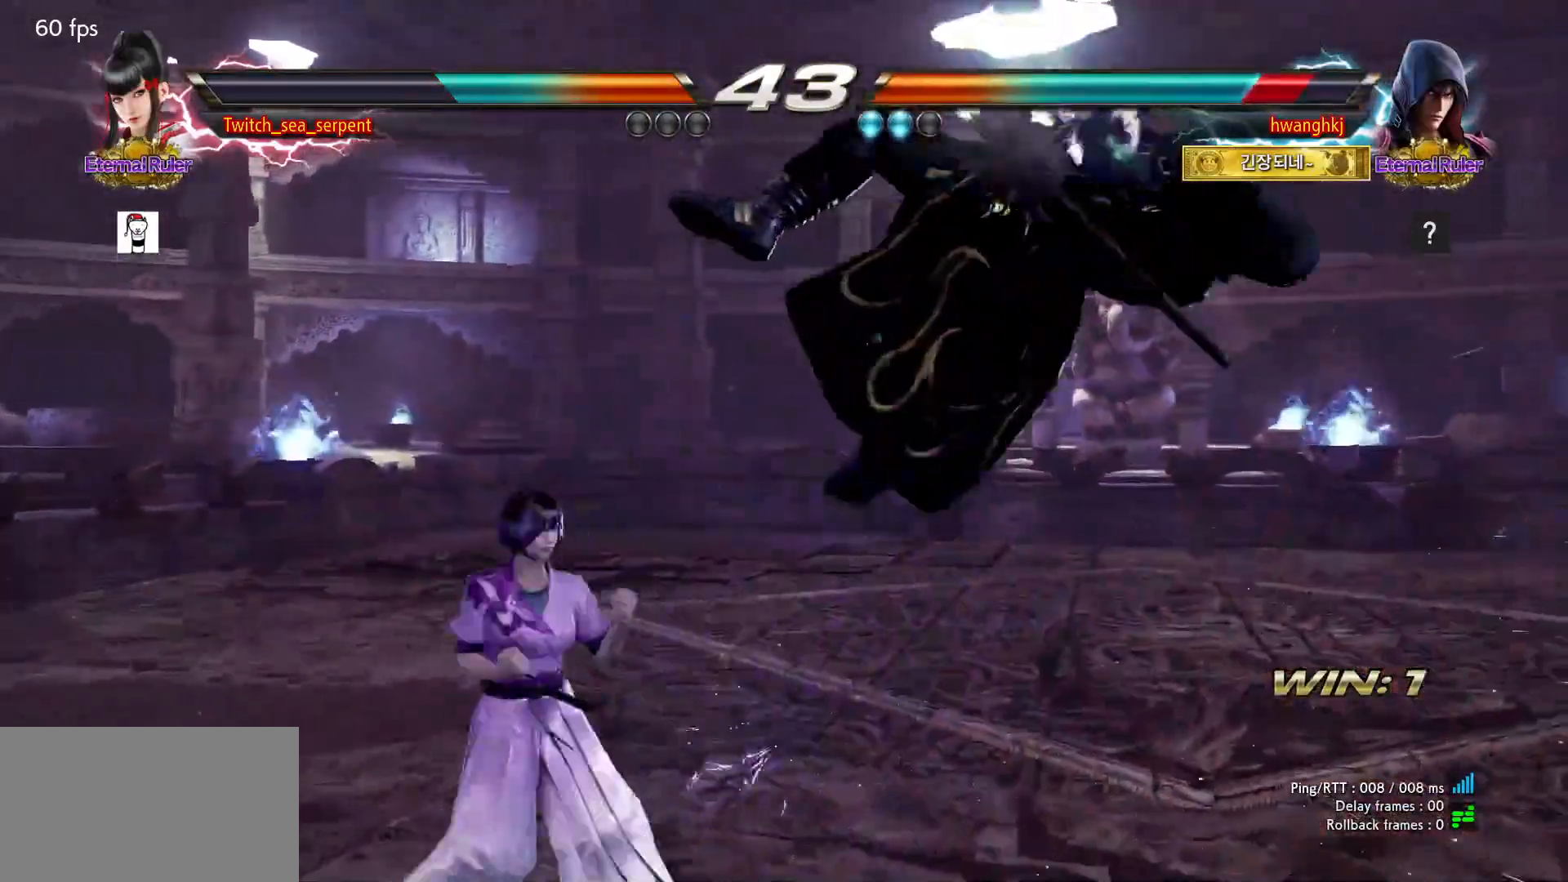
{"buttons": ["TRIANGLE"], "left_stick": "right", "events": [[17, "CROSS", "down"], [83, "CROSS", "up"], [200, "TRIANGLE", "down"], [250, "TRIANGLE", "up"], [333, "TRIANGLE", "down"], [383, "TRIANGLE", "up"], [467, "TRIANGLE", "down"]]}
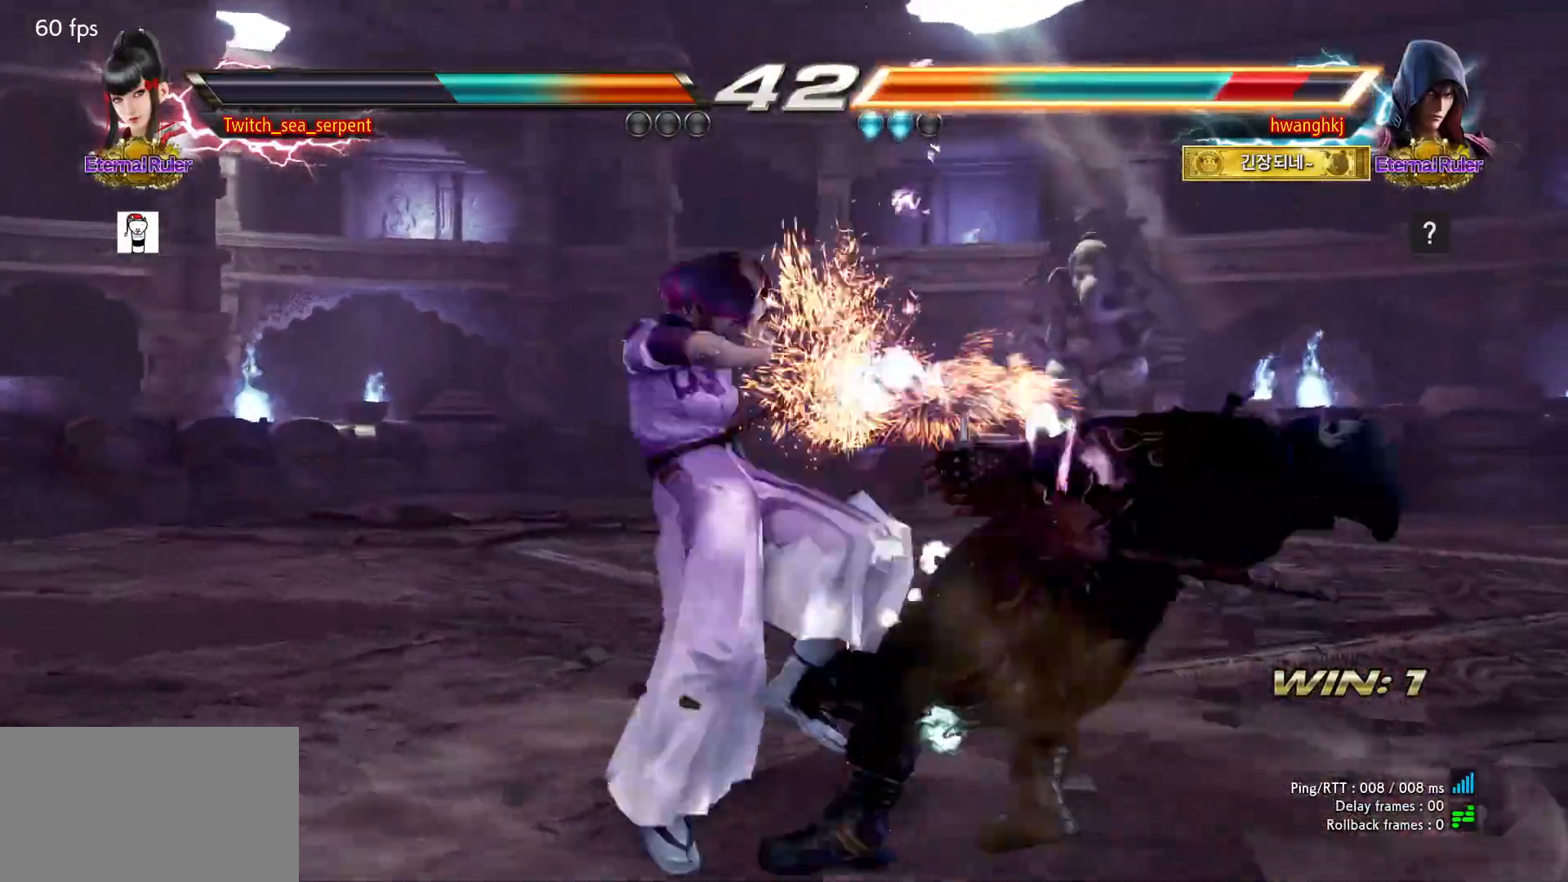
{"buttons": [], "left_stick": "left", "events": [[17, "TRIANGLE", "up"], [100, "TRIANGLE", "down"], [167, "TRIANGLE", "up"], [267, "TRIANGLE", "down"], [383, "TRIANGLE", "up"], [433, "left_stick", "center"], [500, "left_stick", "left"]]}
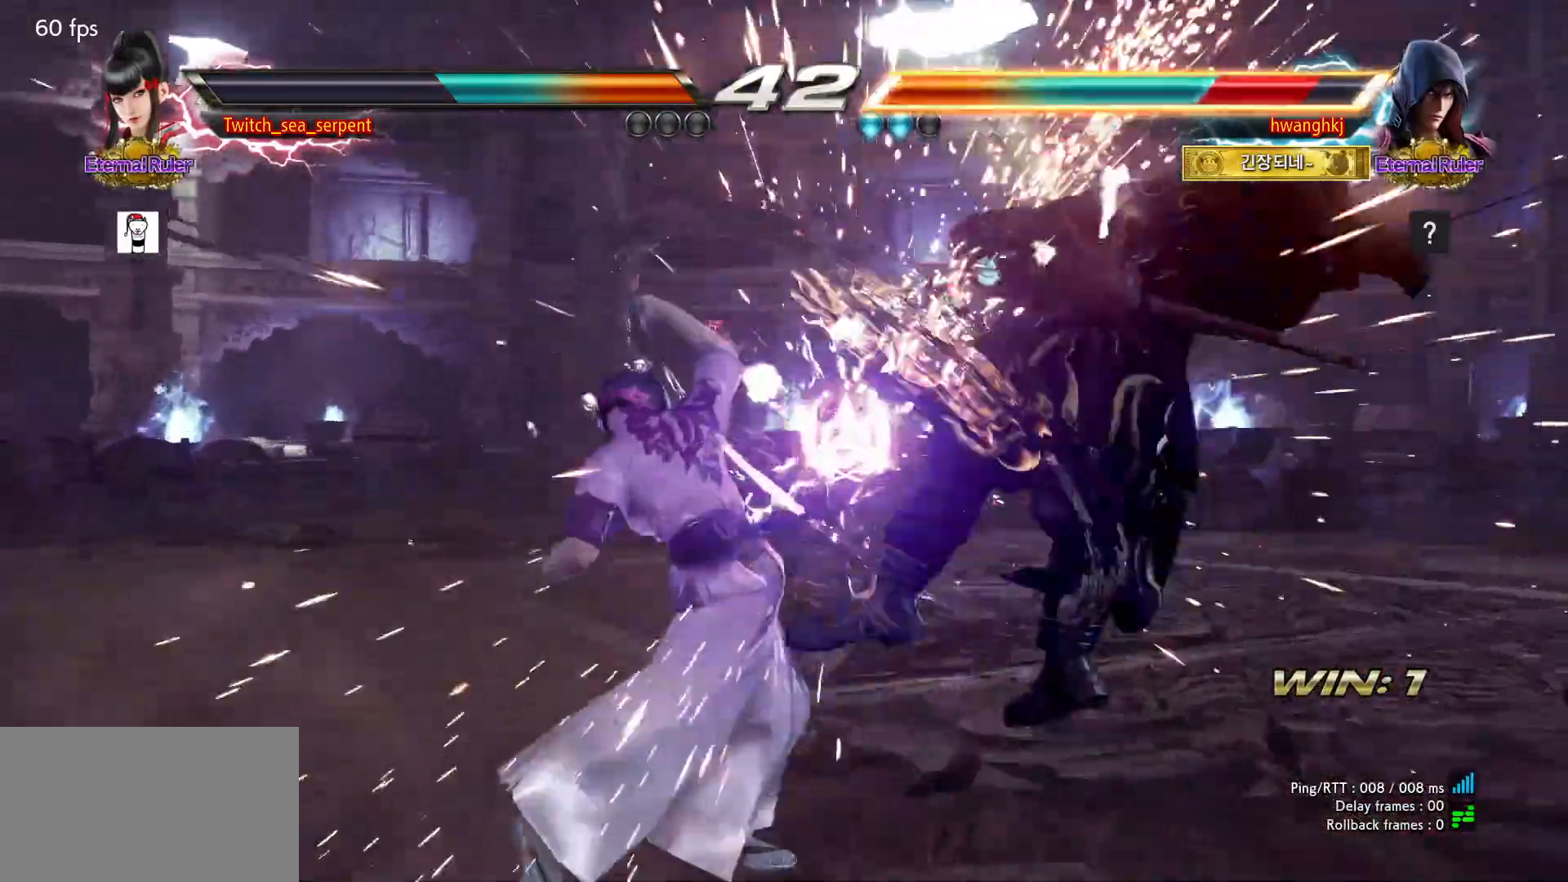
{"buttons": [], "left_stick": "right", "events": [[67, "left_stick", "center"], [117, "left_stick", "right"], [167, "TRIANGLE", "down"], [233, "TRIANGLE", "up"], [267, "SQUARE", "down"], [317, "SQUARE", "up"], [383, "CIRCLE", "down"], [450, "CIRCLE", "up"]]}
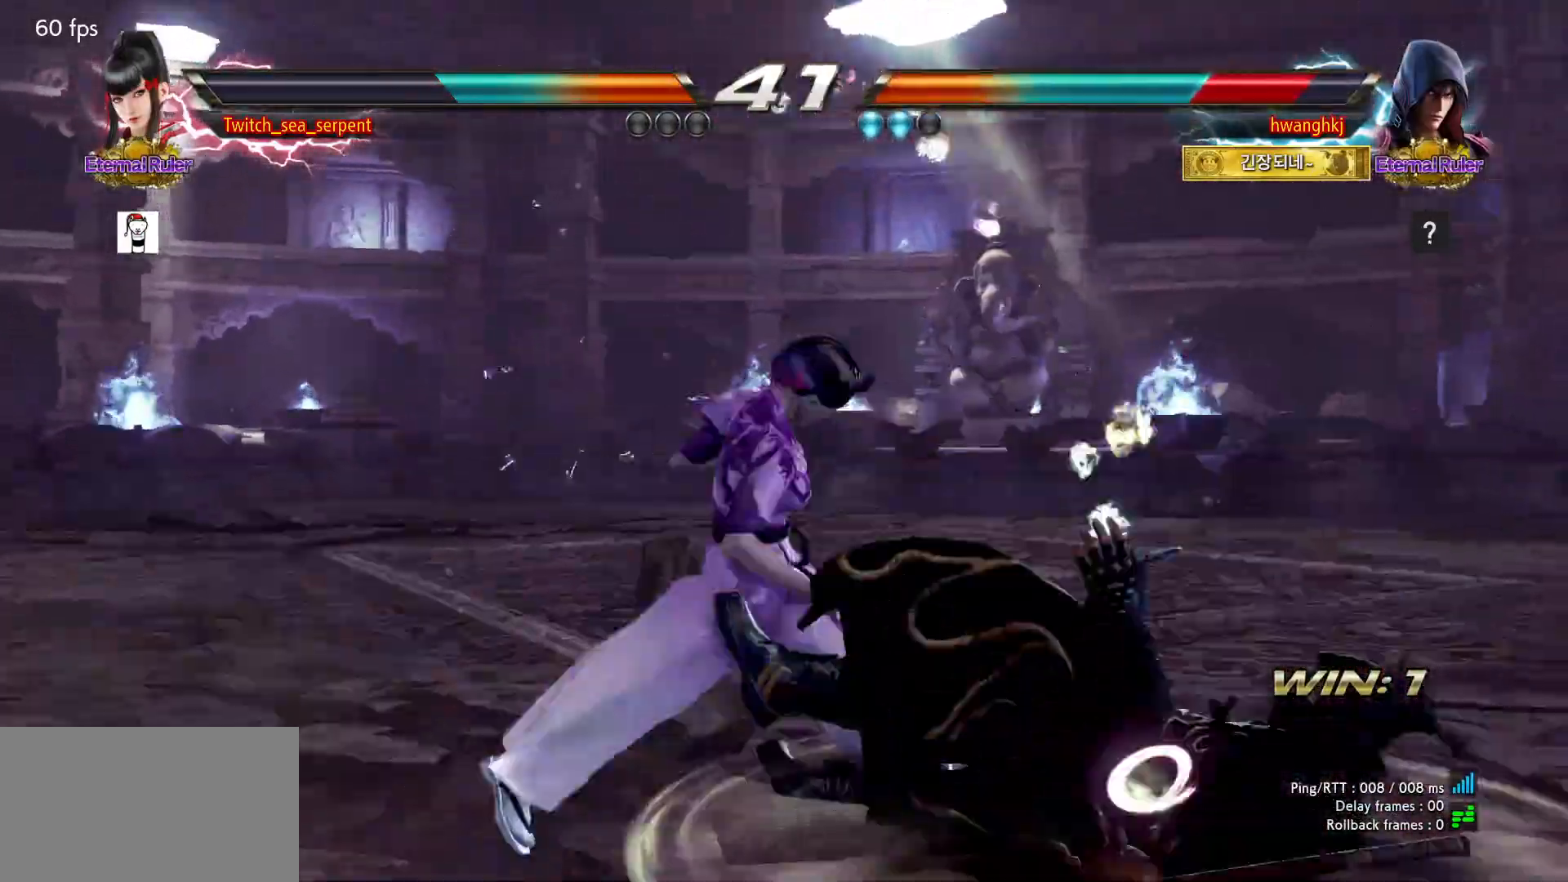
{"buttons": ["CIRCLE"], "left_stick": "right", "events": [[17, "CIRCLE", "down"], [83, "CIRCLE", "up"], [167, "CIRCLE", "down"], [200, "CIRCLE", "up"], [283, "CIRCLE", "down"], [350, "CIRCLE", "up"], [433, "CIRCLE", "down"]]}
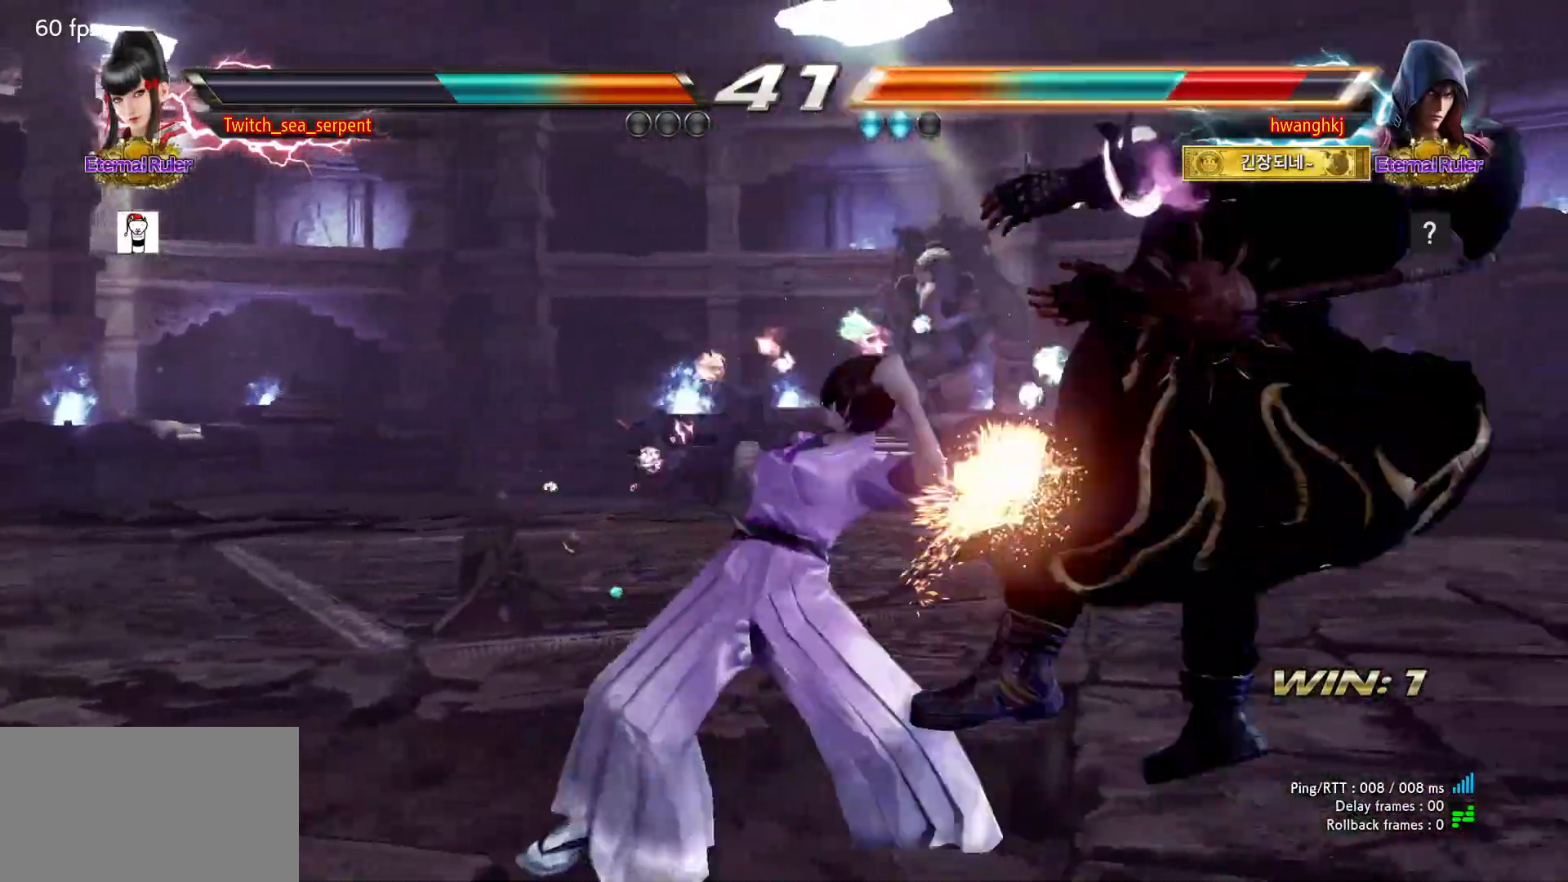
{"buttons": [], "left_stick": "center", "events": [[67, "left_stick", "center"], [183, "CIRCLE", "up"]]}
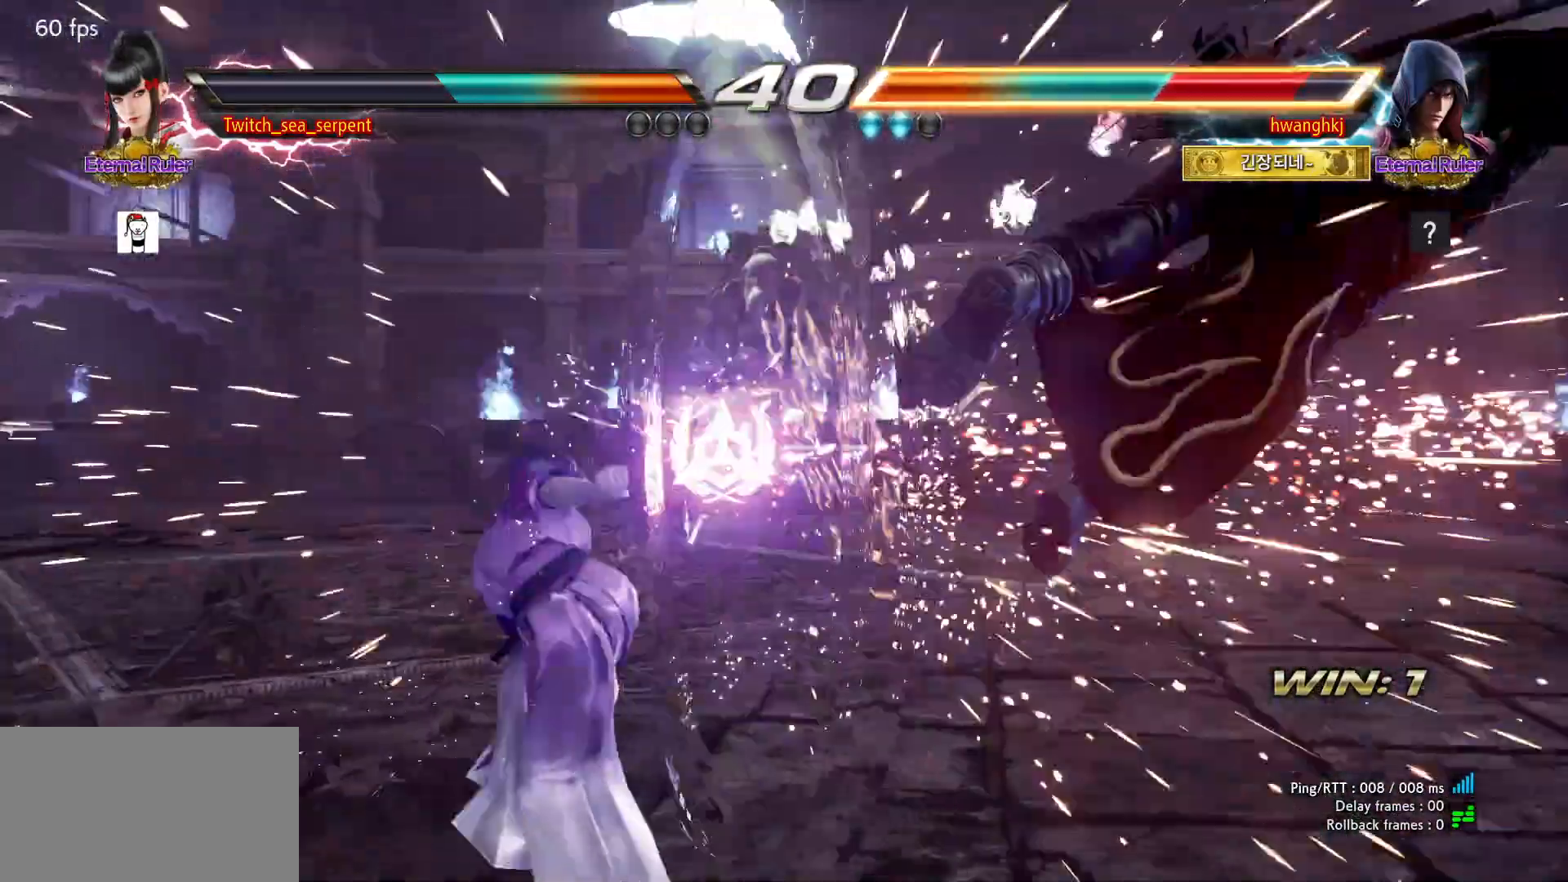
{"buttons": [], "left_stick": "right", "events": [[50, "left_stick", "right"], [100, "left_stick", "center"], [200, "left_stick", "right"], [250, "left_stick", "center"], [333, "left_stick", "right"], [400, "left_stick", "center"], [467, "left_stick", "right"]]}
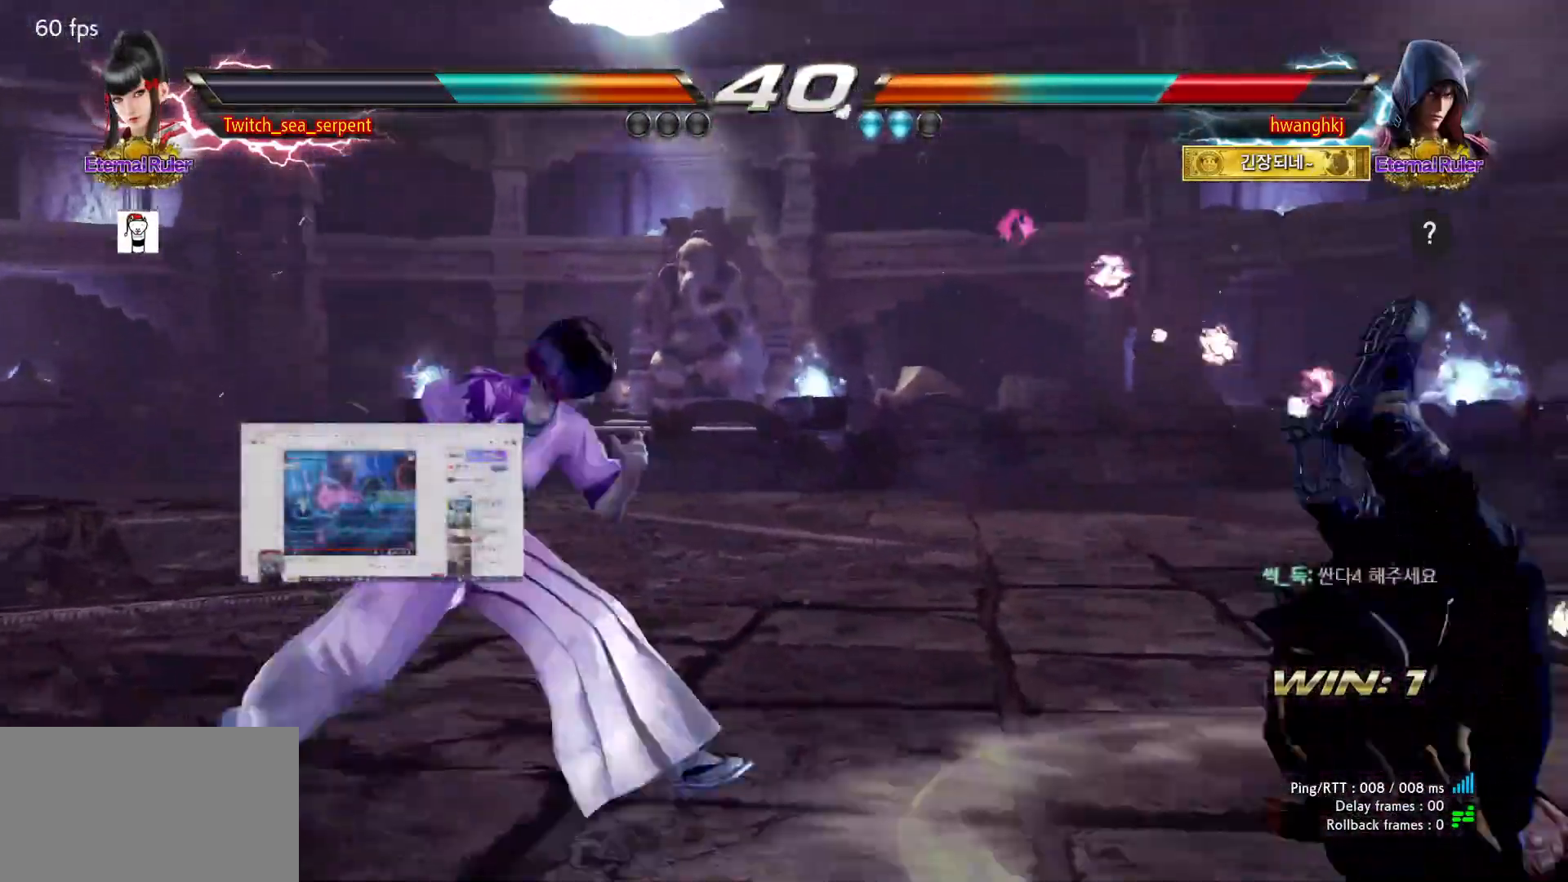
{"buttons": [], "left_stick": "right"}
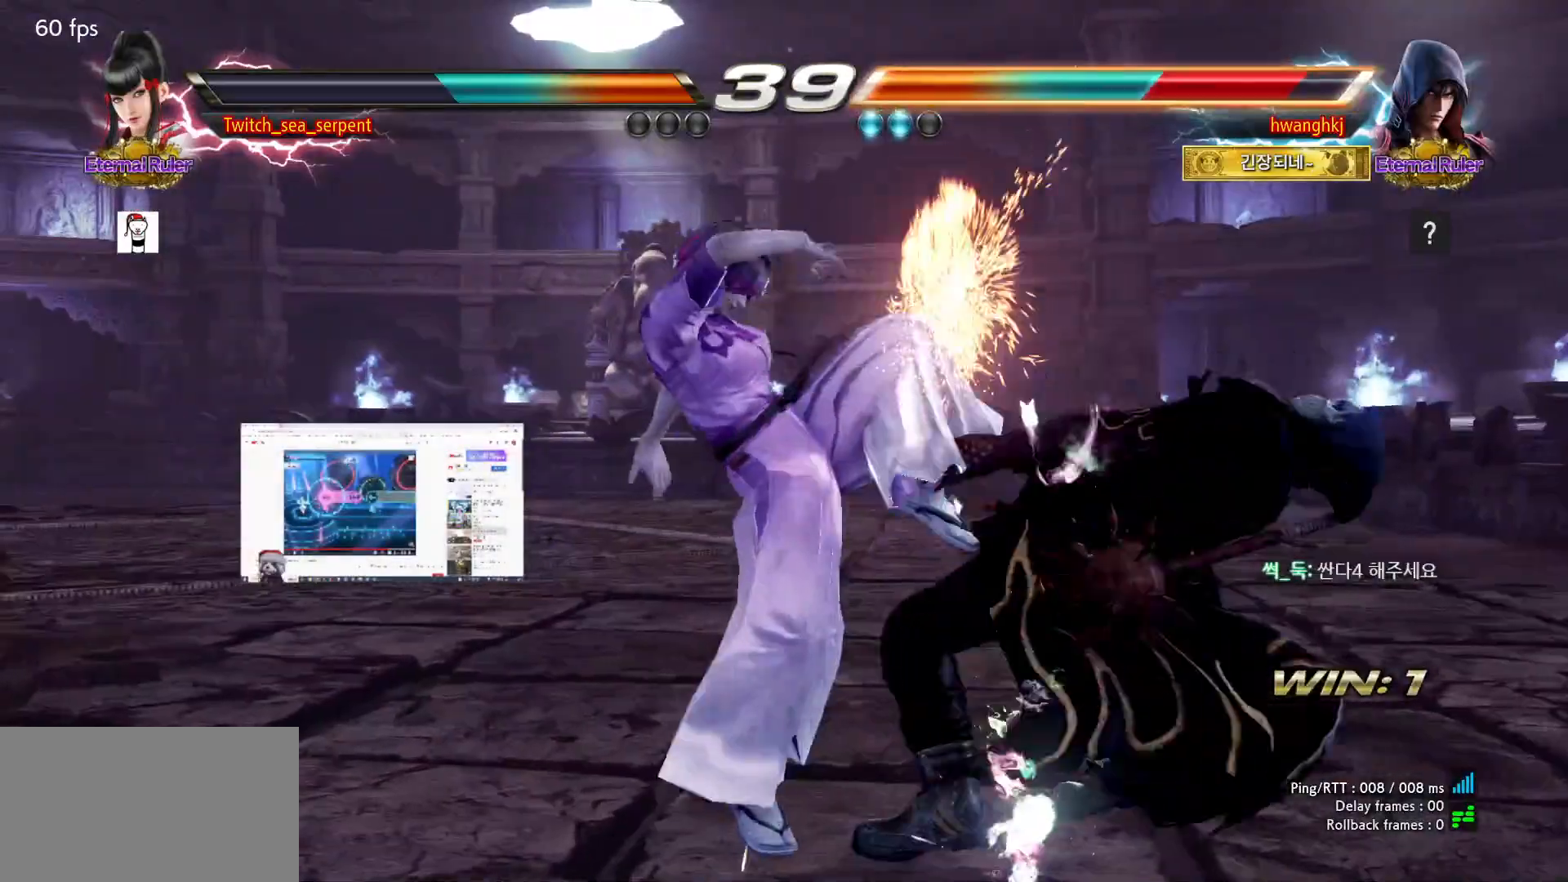
{"buttons": [], "left_stick": "right", "events": [[217, "CIRCLE", "down"], [217, "CROSS", "down"], [367, "CIRCLE", "up"], [383, "CROSS", "up"]]}
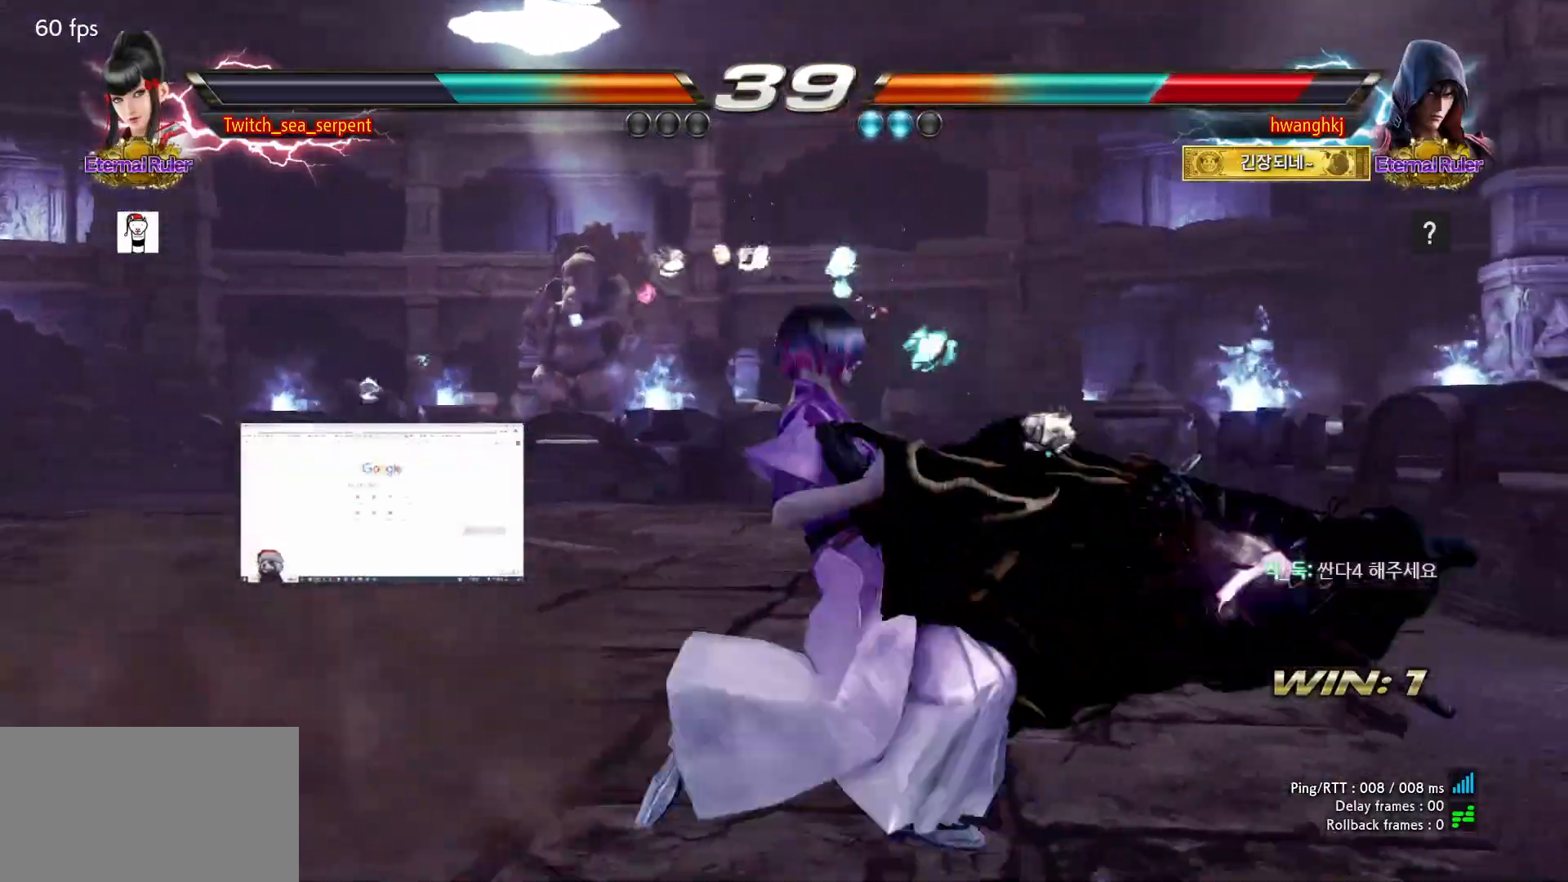
{"buttons": [], "left_stick": "center", "events": [[483, "left_stick", "center"]]}
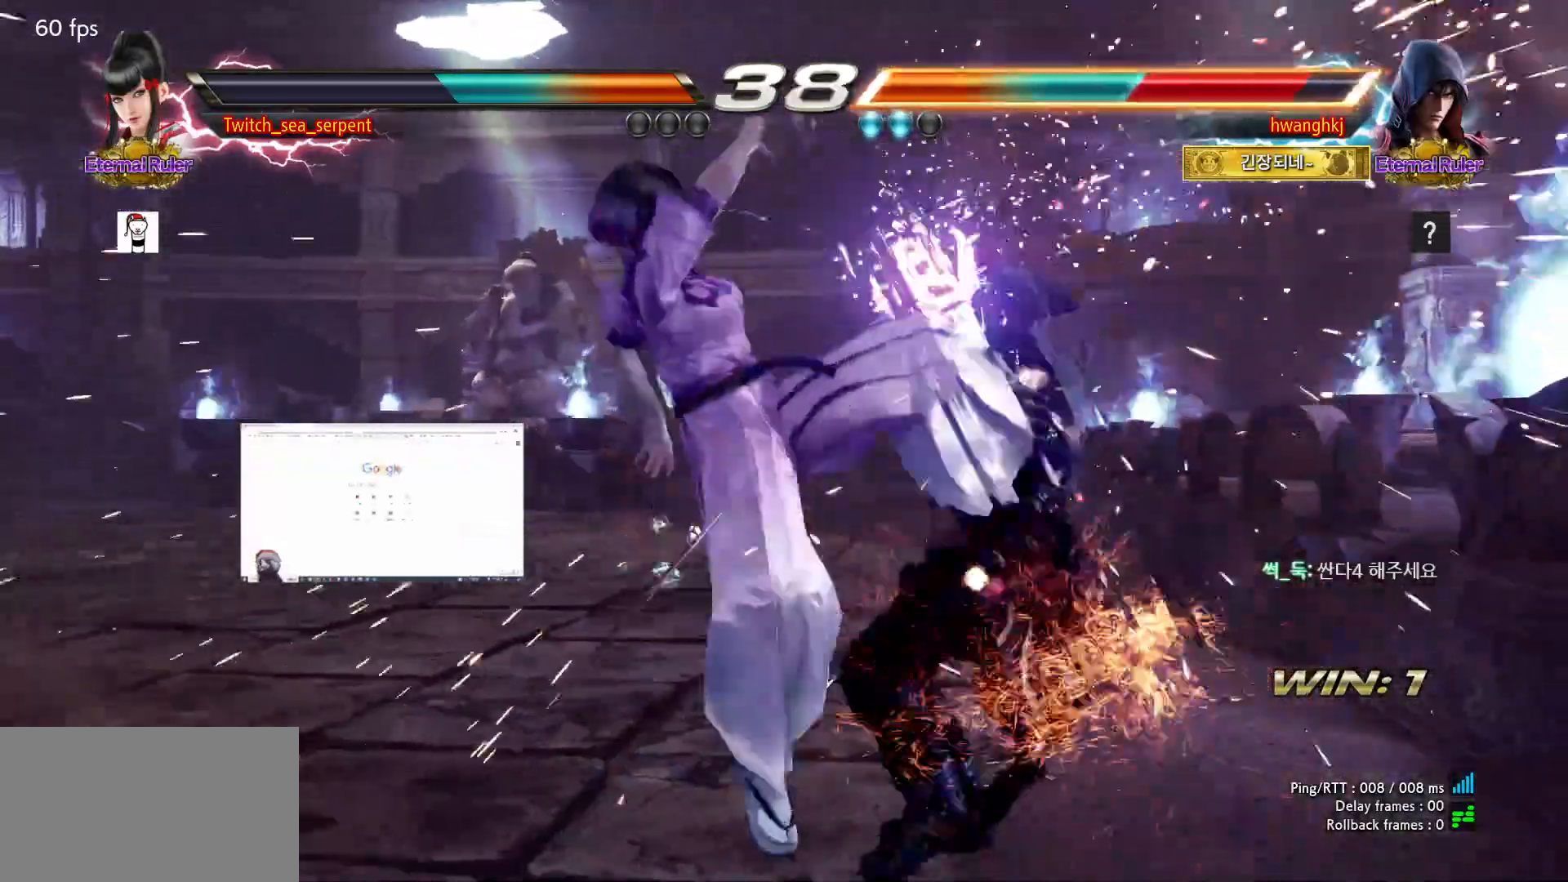
{"buttons": ["CIRCLE"], "left_stick": "down-left", "events": [[450, "left_stick", "down-left"], [483, "CIRCLE", "down"]]}
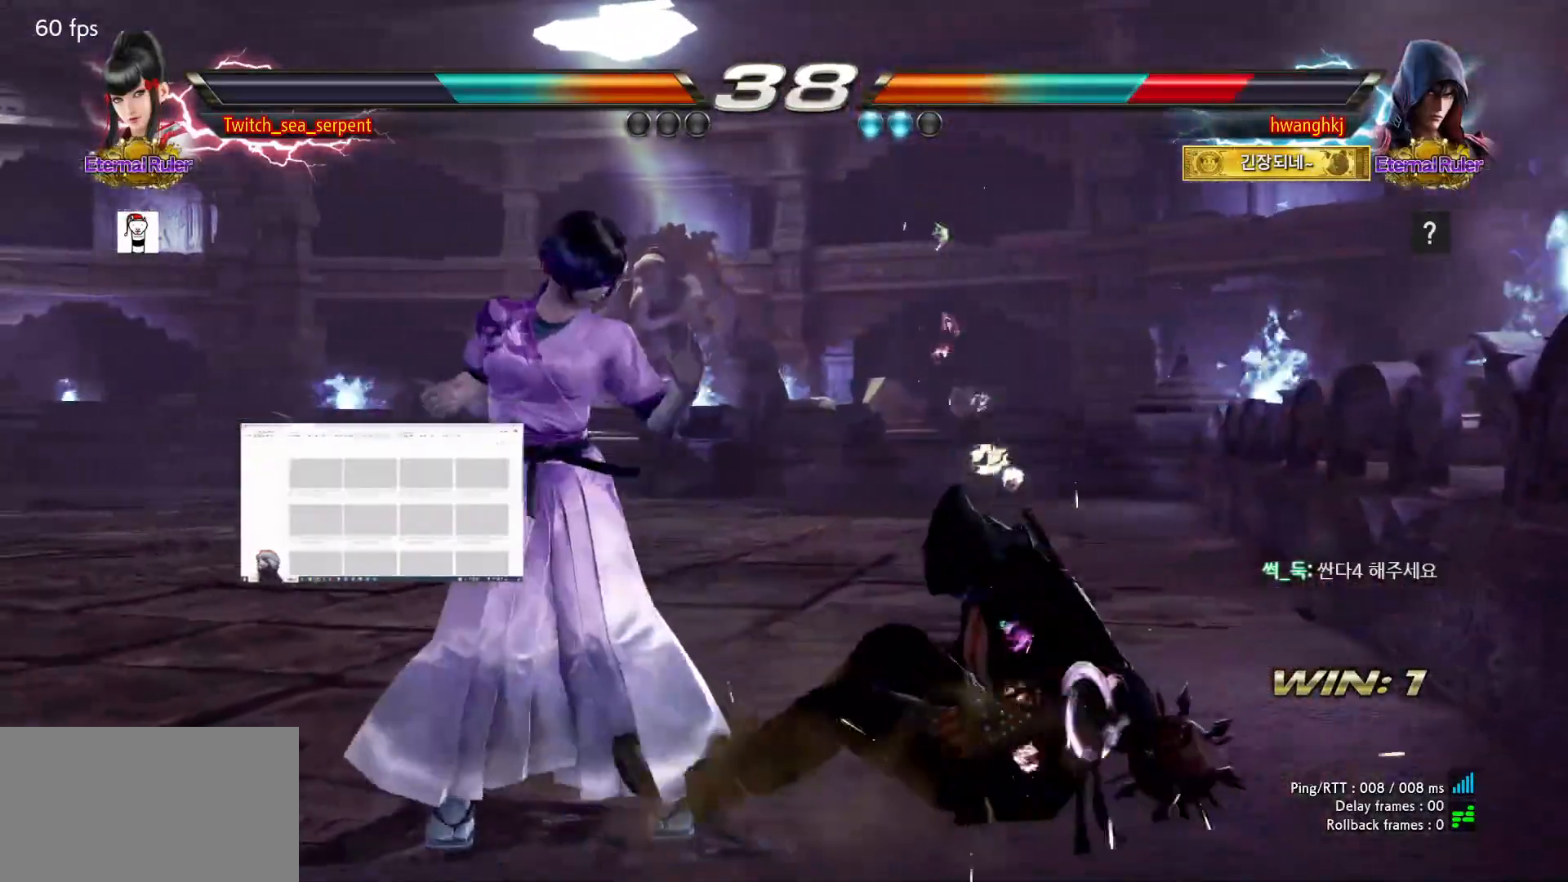
{"buttons": [], "left_stick": "center", "events": [[167, "left_stick", "center"], [283, "CIRCLE", "up"]]}
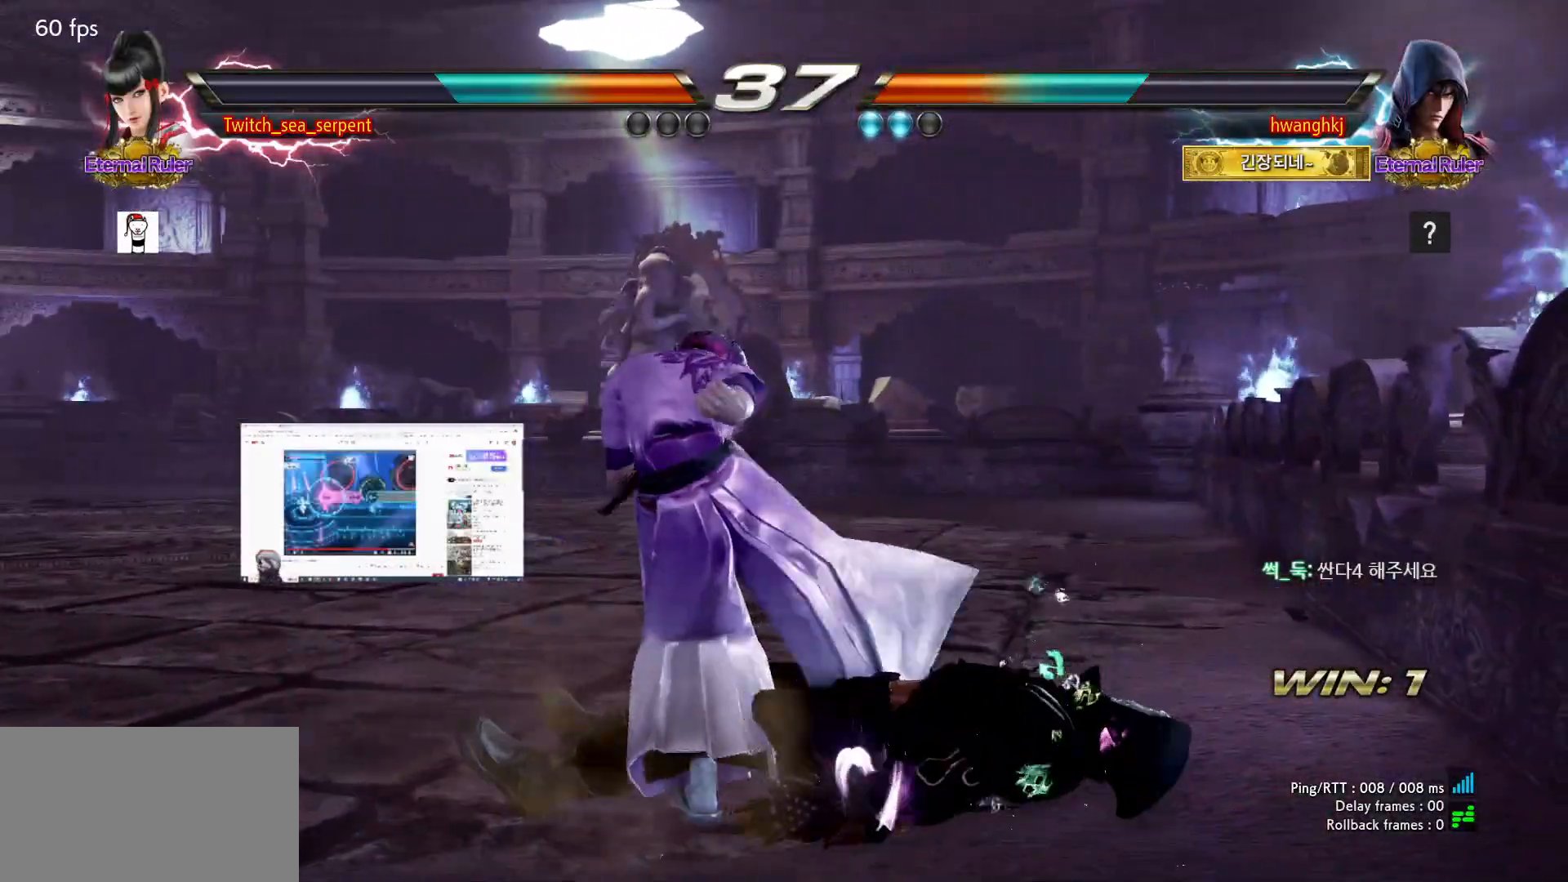
{"buttons": [], "left_stick": "down-left", "events": [[133, "left_stick", "down-left"]]}
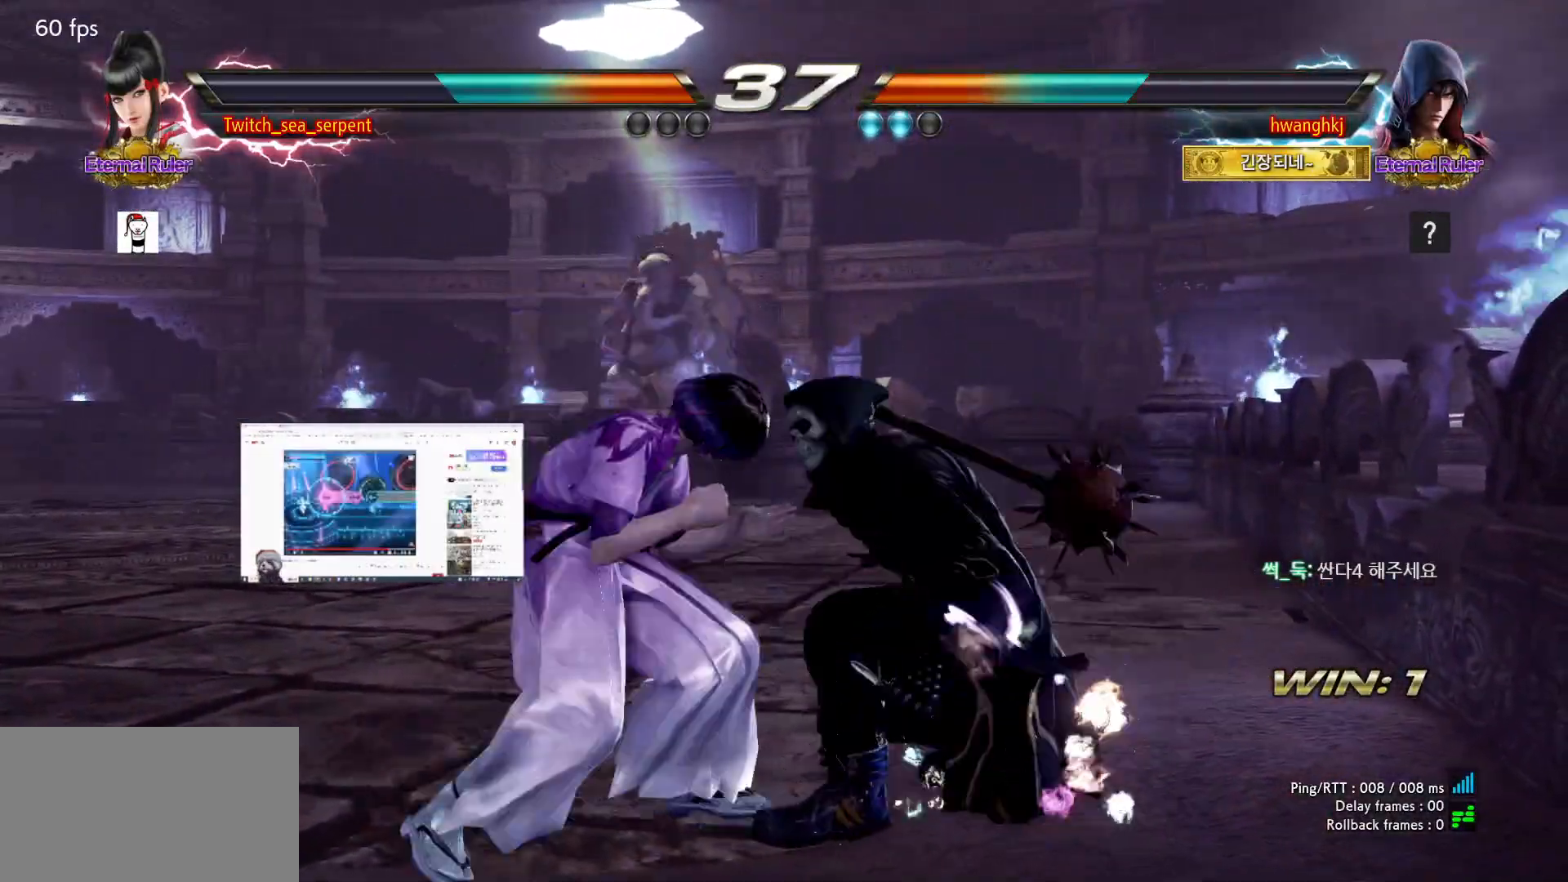
{"buttons": [], "left_stick": "down-left", "events": []}
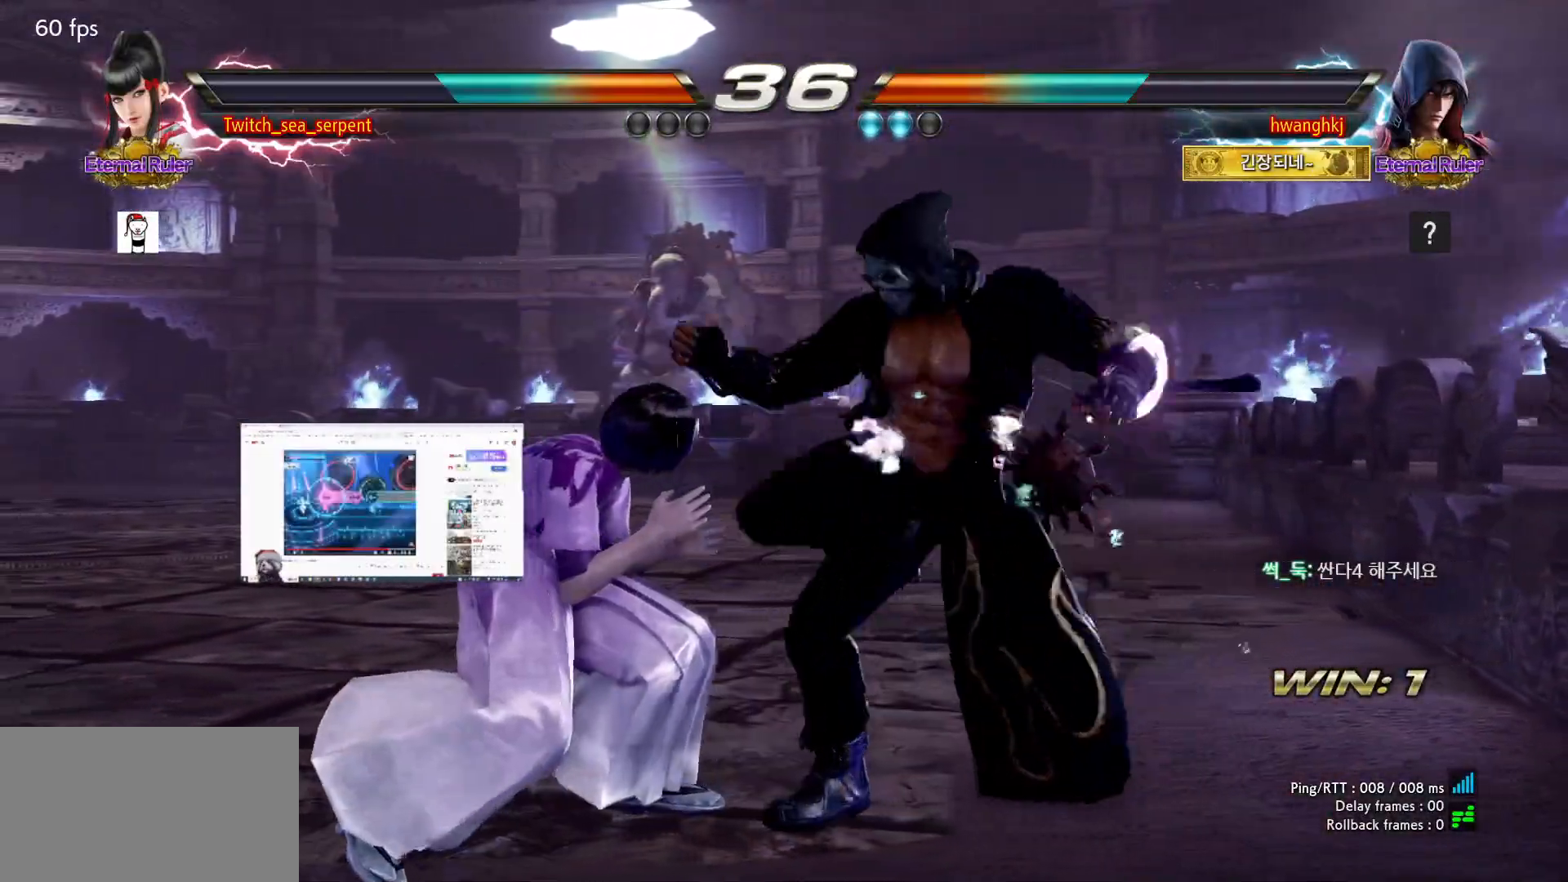
{"buttons": [], "left_stick": "center", "events": [[17, "left_stick", "center"], [317, "TRIANGLE", "down"], [367, "TRIANGLE", "up"]]}
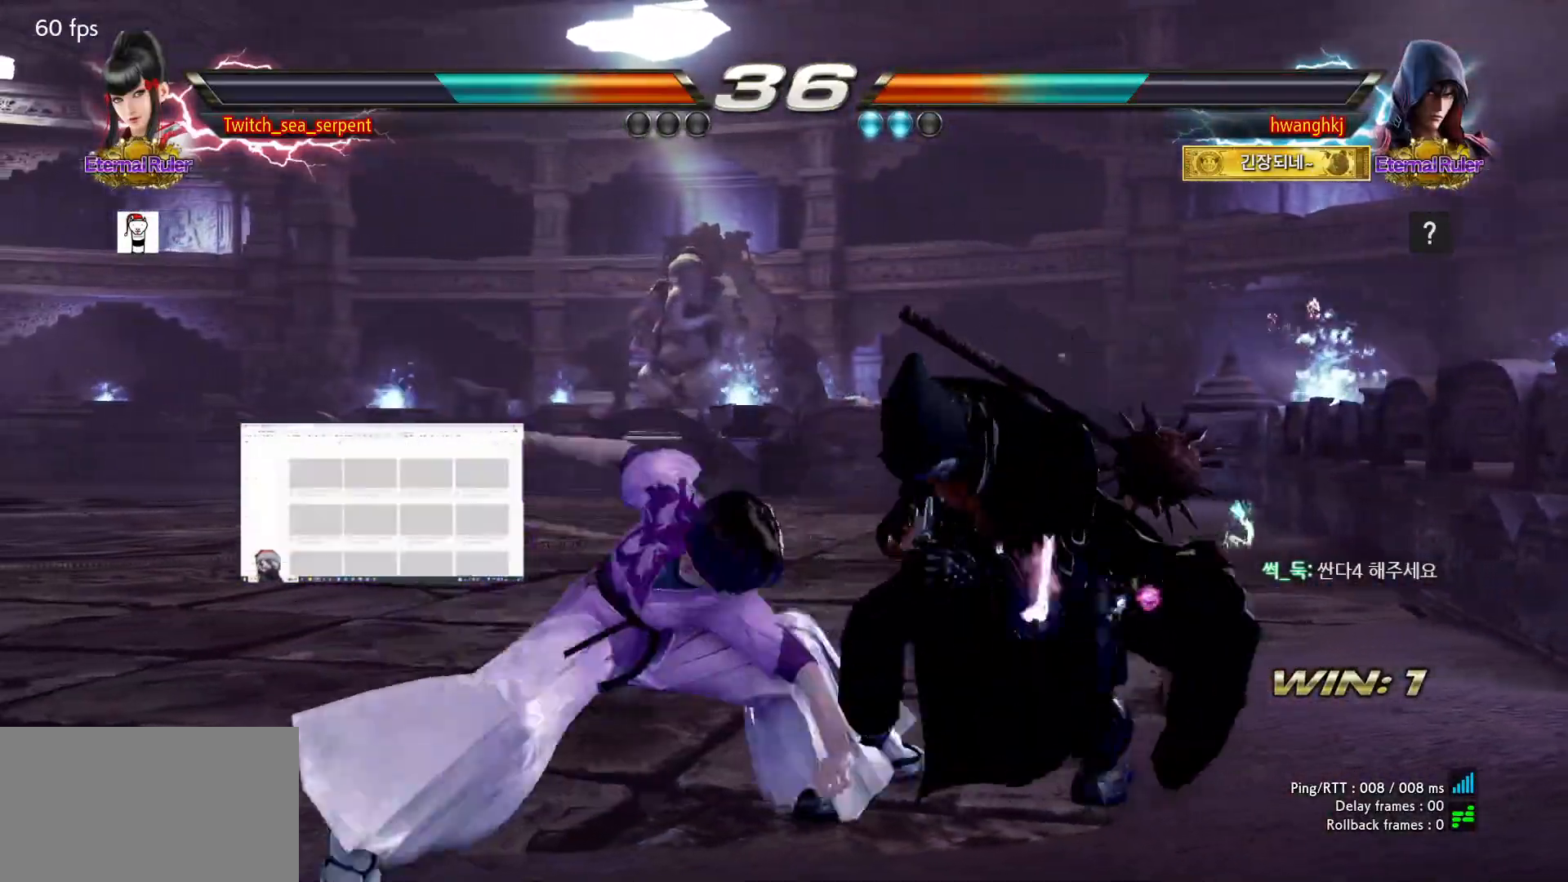
{"buttons": [], "left_stick": "right", "events": [[50, "left_stick", "right"], [267, "left_stick", "center"], [500, "left_stick", "right"]]}
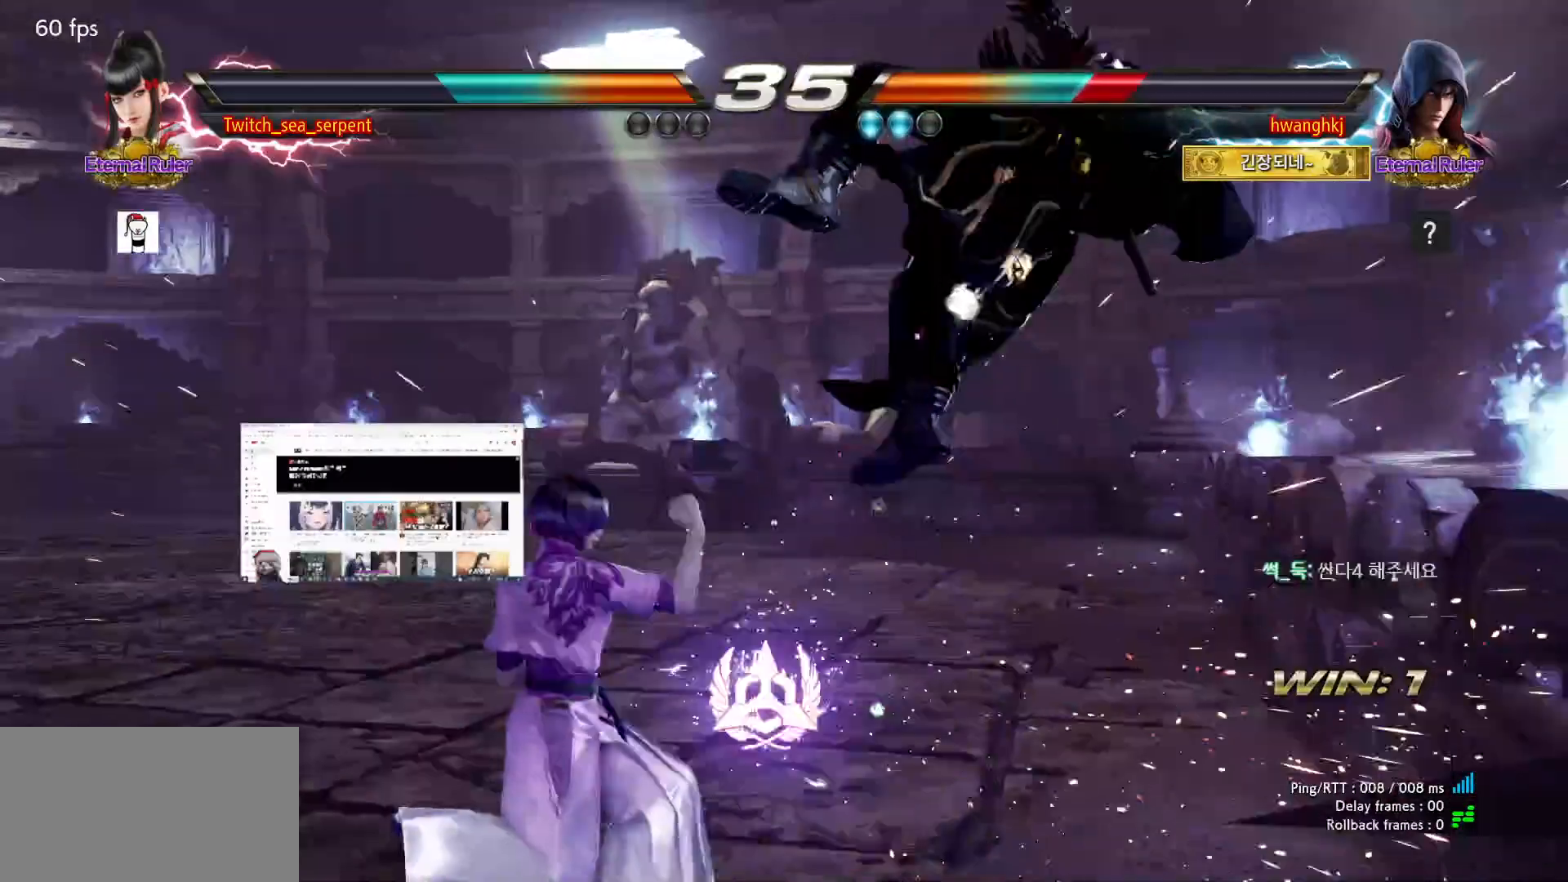
{"buttons": ["TRIANGLE"], "left_stick": "right"}
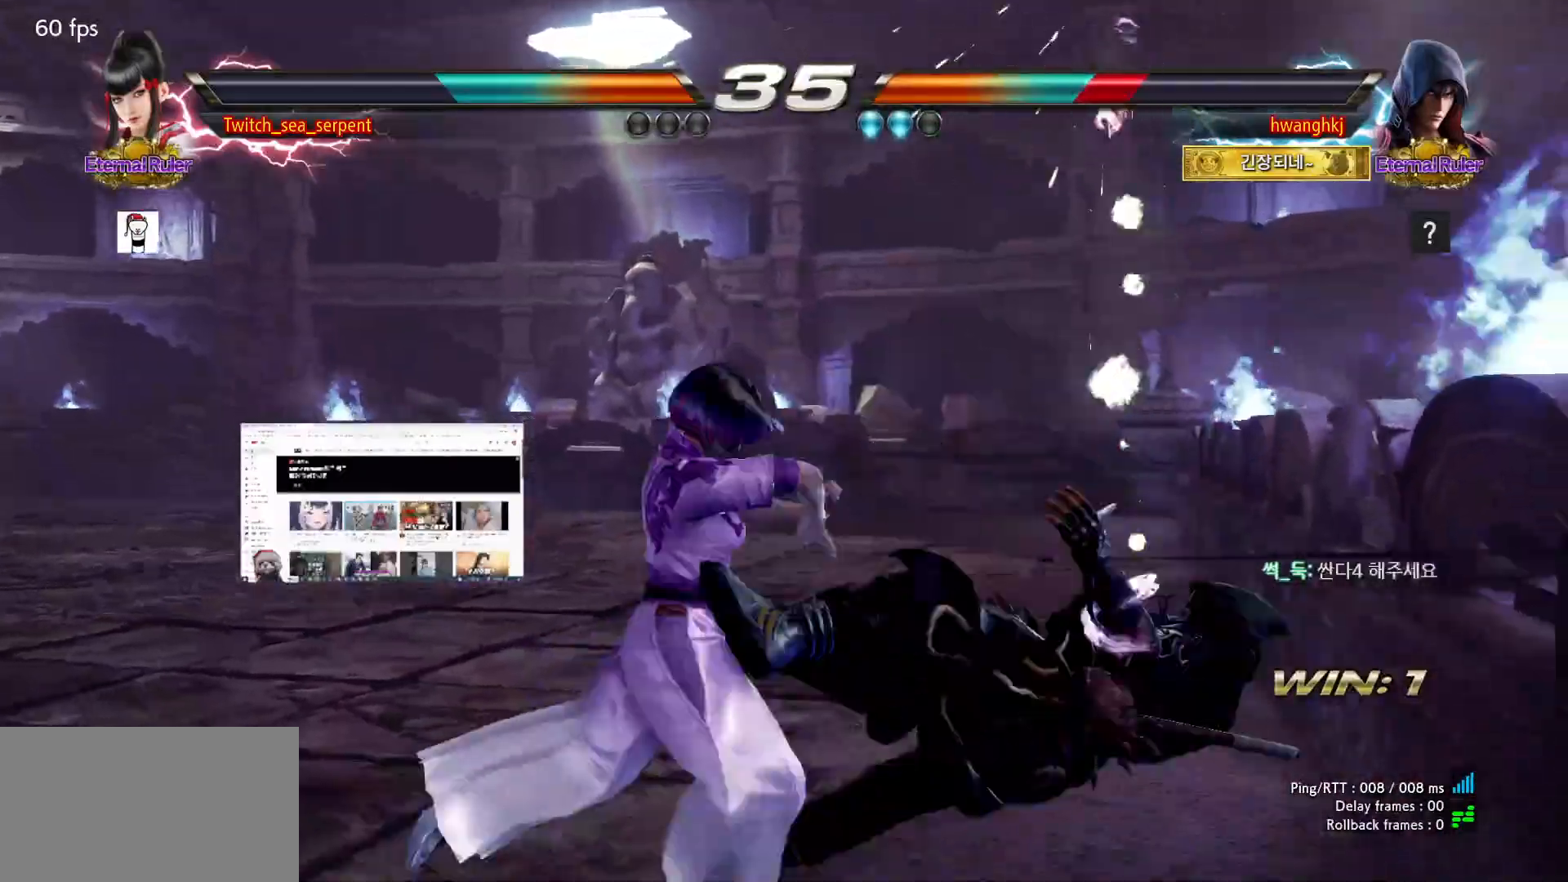
{"buttons": [], "left_stick": "center", "events": [[50, "TRIANGLE", "up"], [133, "TRIANGLE", "down"], [167, "TRIANGLE", "up"], [250, "TRIANGLE", "down"], [417, "left_stick", "center"], [450, "TRIANGLE", "up"]]}
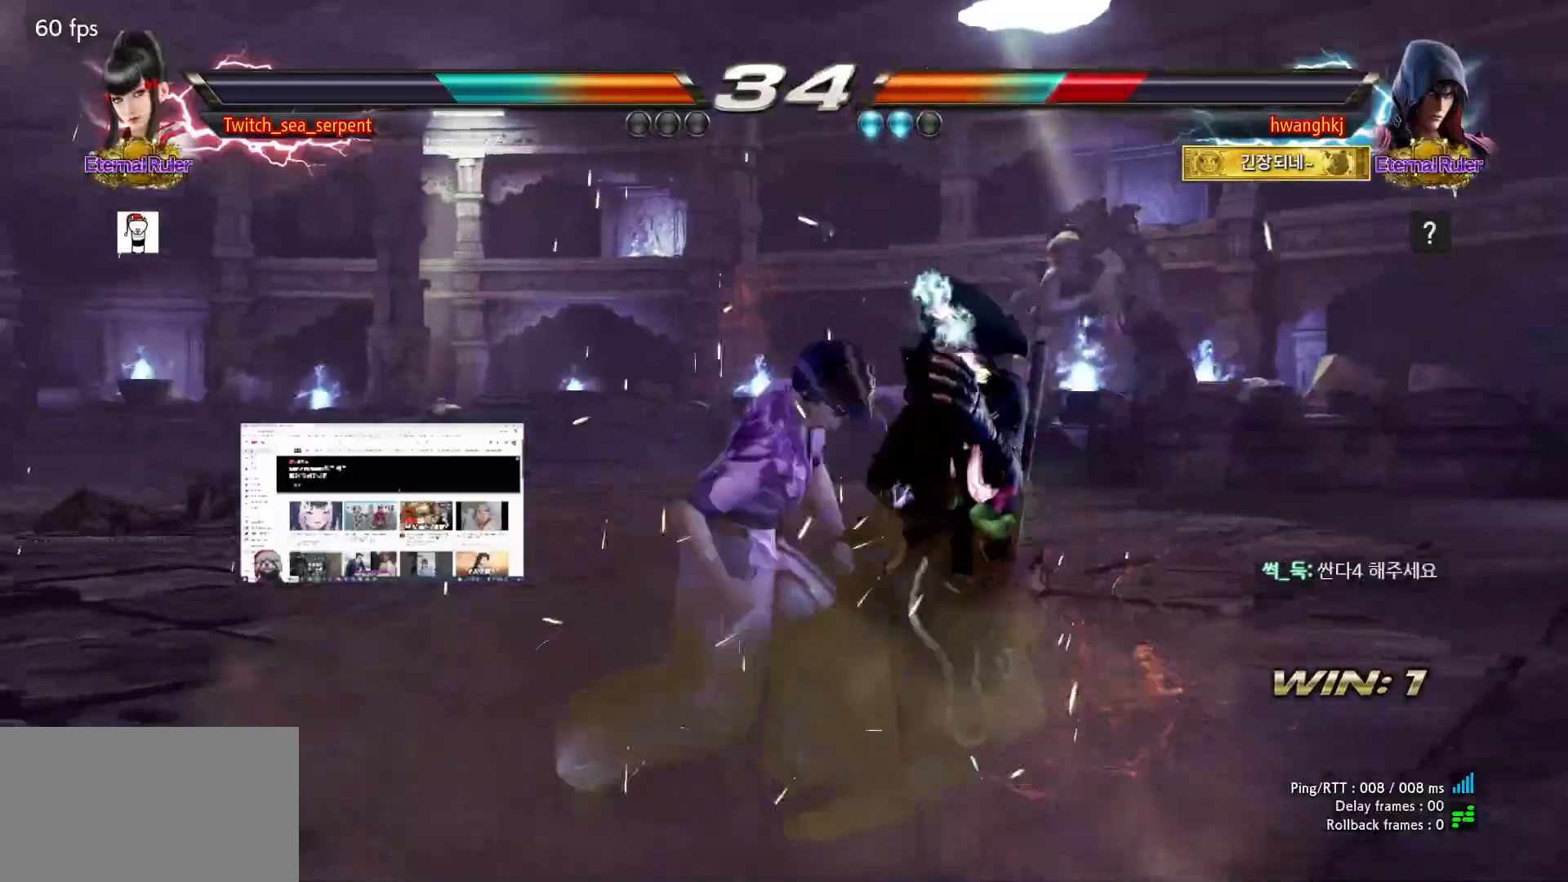
{"buttons": ["R1"], "left_stick": "center", "events": [[33, "R1", "down"], [83, "R1", "up"], [150, "R1", "down"], [200, "R1", "up"], [267, "R1", "down"], [333, "R1", "up"], [400, "R1", "down"]]}